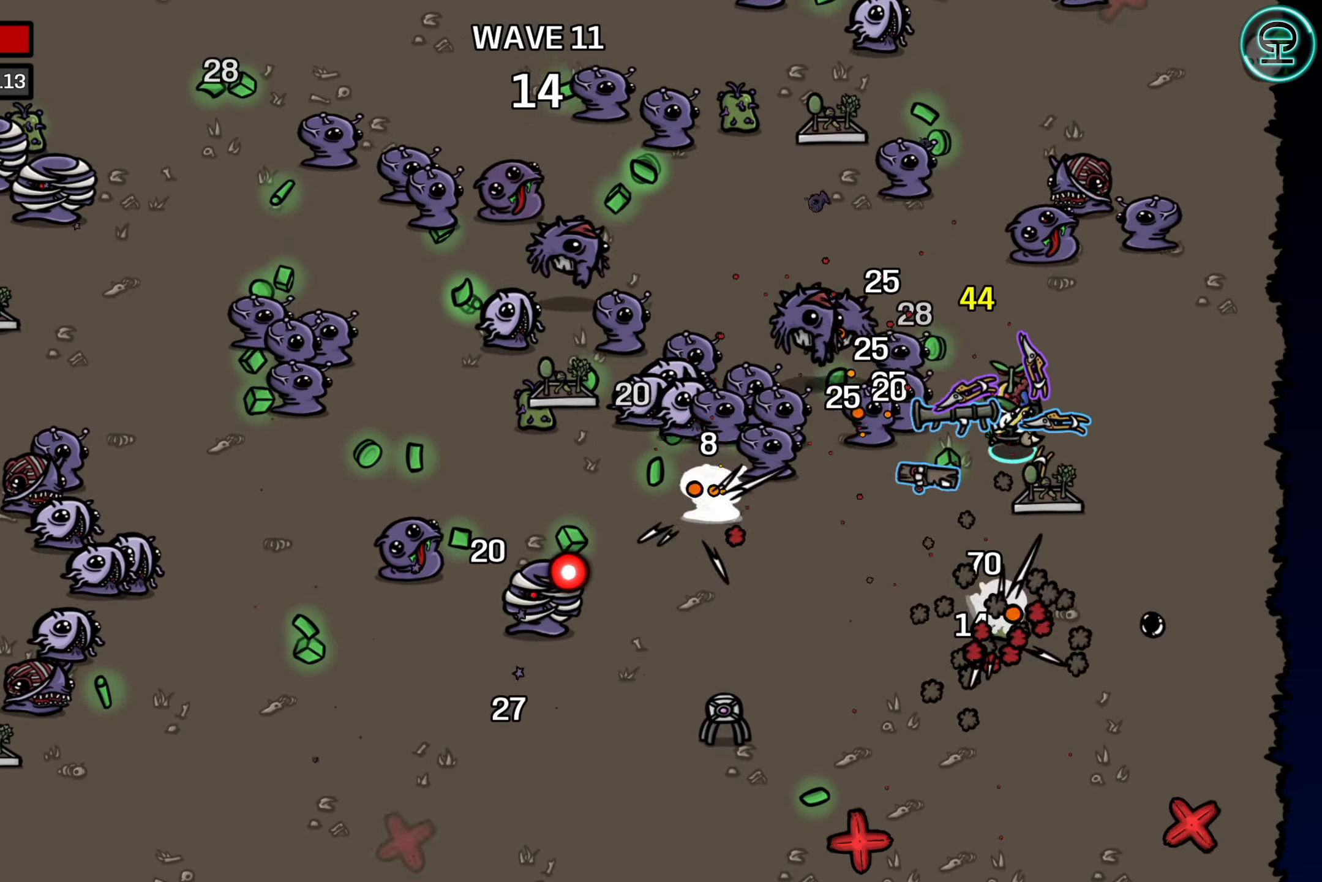
Gameplay with a controller (Xbox layout); each line is a JSON object with the inputs held at the frame after it. "events" lists button and stick changes between this image and that frame as [ms after this image, input, new state], when the widget could be followed in between. Not read: L3 R3 right_stick.
{"buttons": [], "left_stick": "down-left", "events": [[33, "left_stick", "down-left"]]}
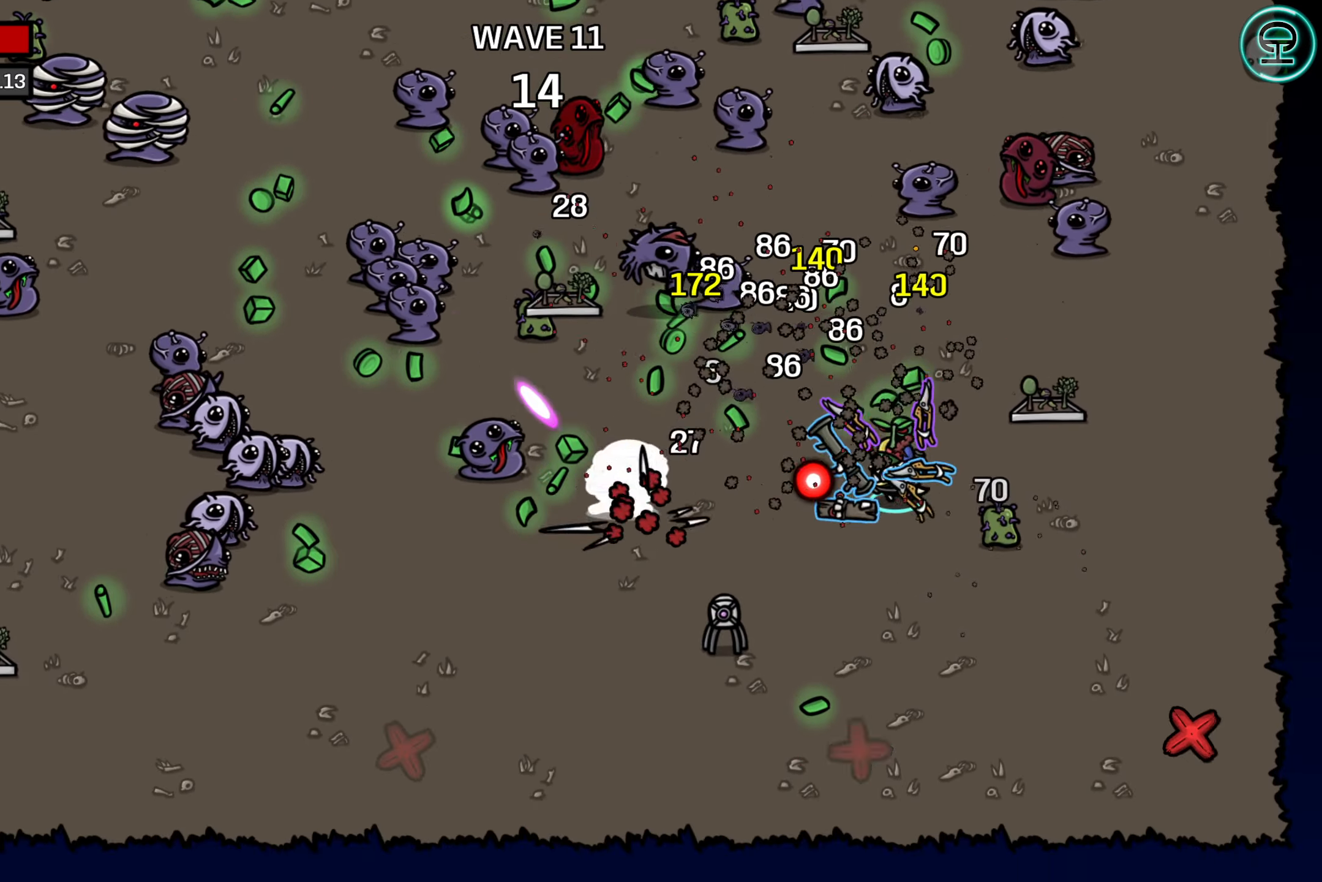
{"buttons": [], "left_stick": "right", "events": [[250, "left_stick", "up-left"], [417, "left_stick", "right"]]}
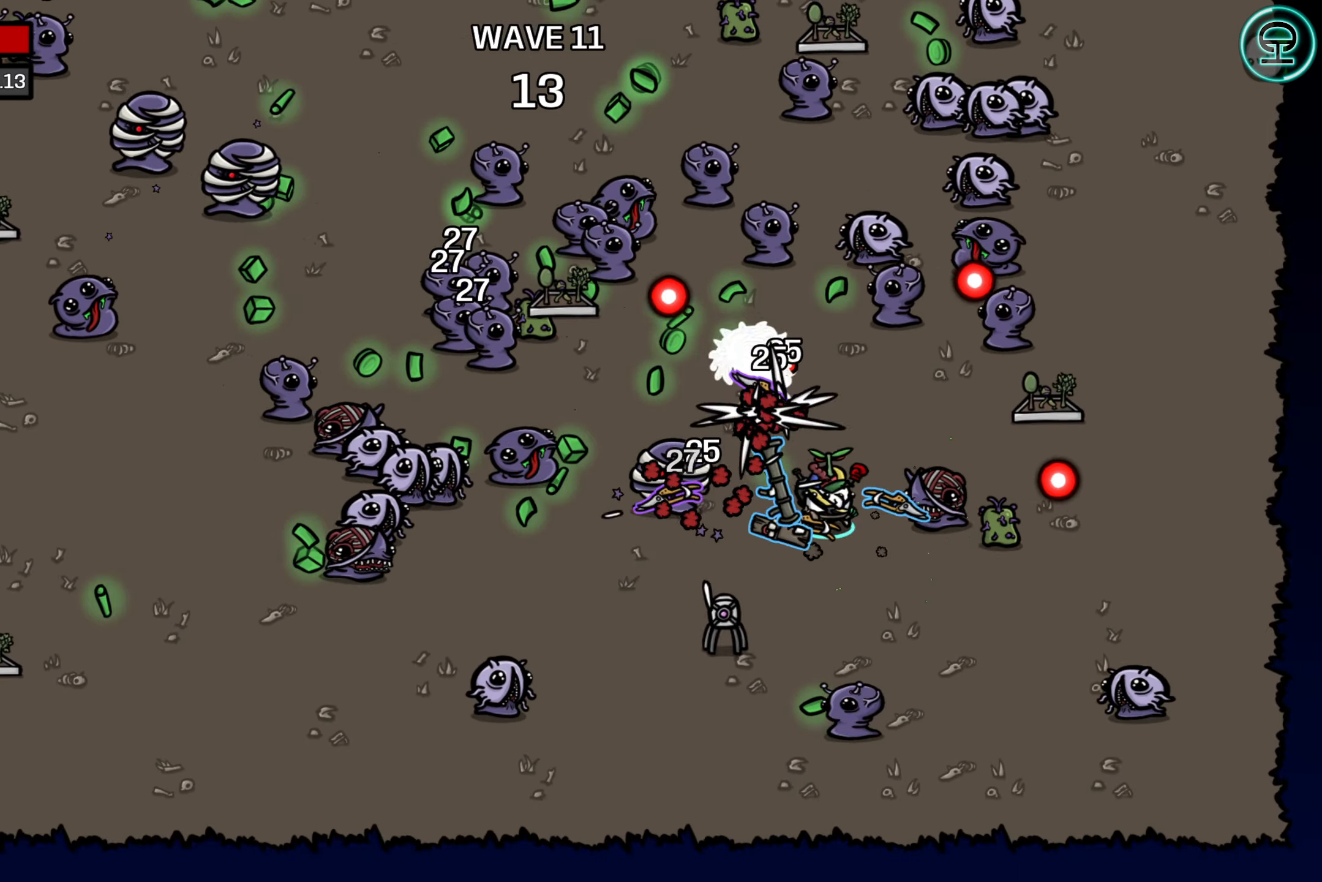
{"buttons": [], "left_stick": "up-right", "events": [[467, "left_stick", "up-right"]]}
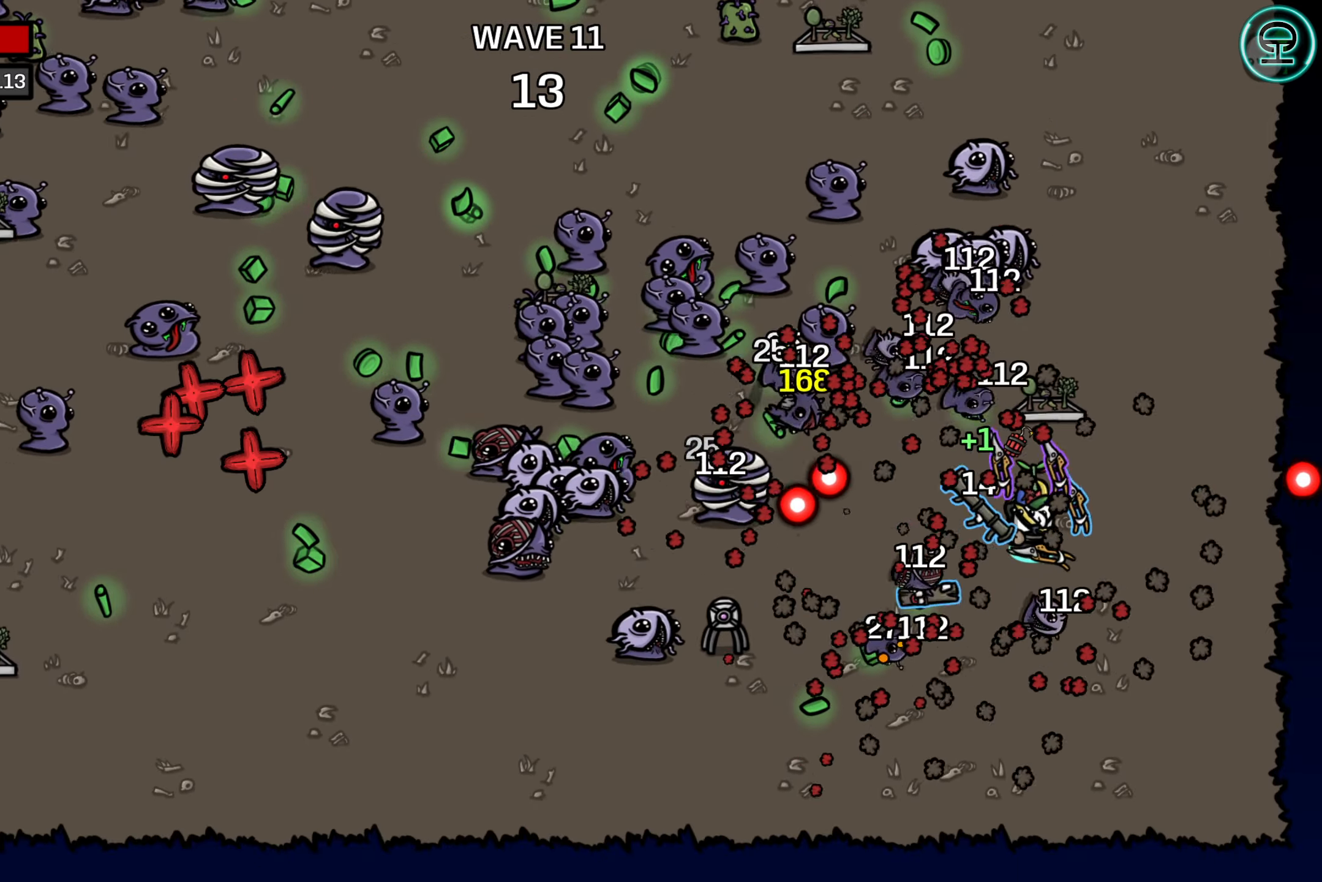
{"buttons": [], "left_stick": "up-right", "events": [[317, "left_stick", "up"], [450, "left_stick", "up-right"]]}
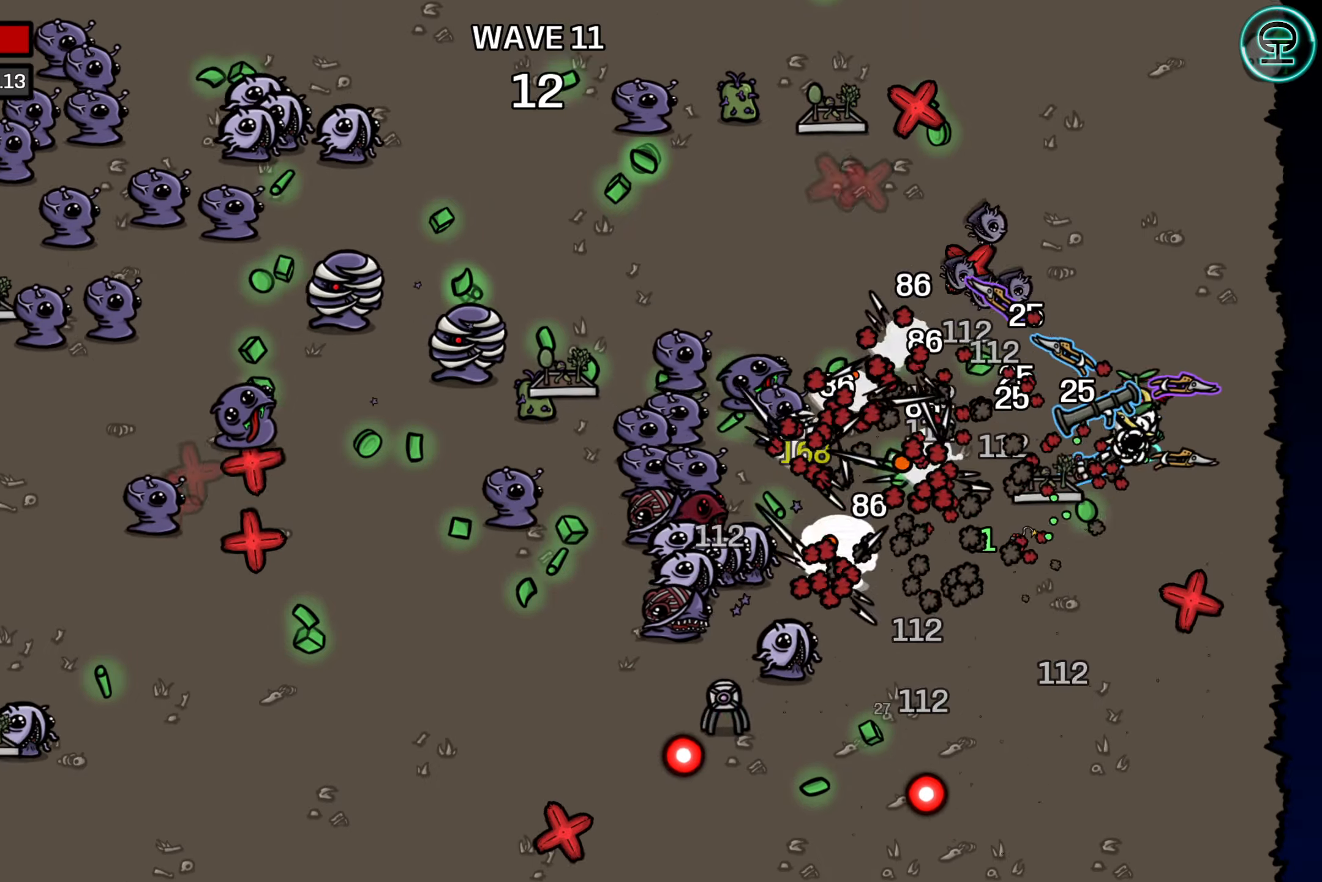
{"buttons": [], "left_stick": "up-left", "events": [[50, "left_stick", "up"], [200, "left_stick", "up-left"]]}
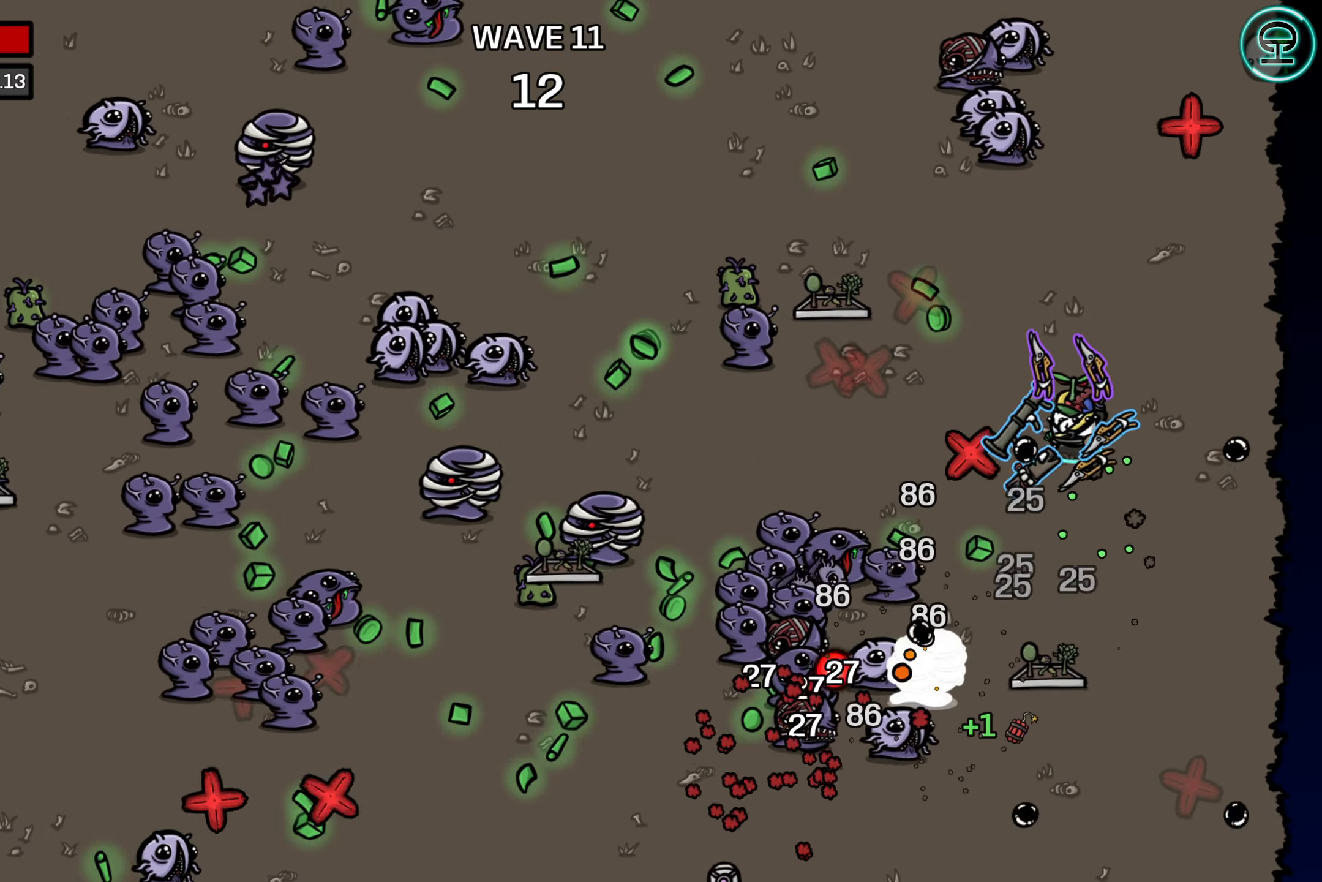
{"buttons": [], "left_stick": "up-left", "events": []}
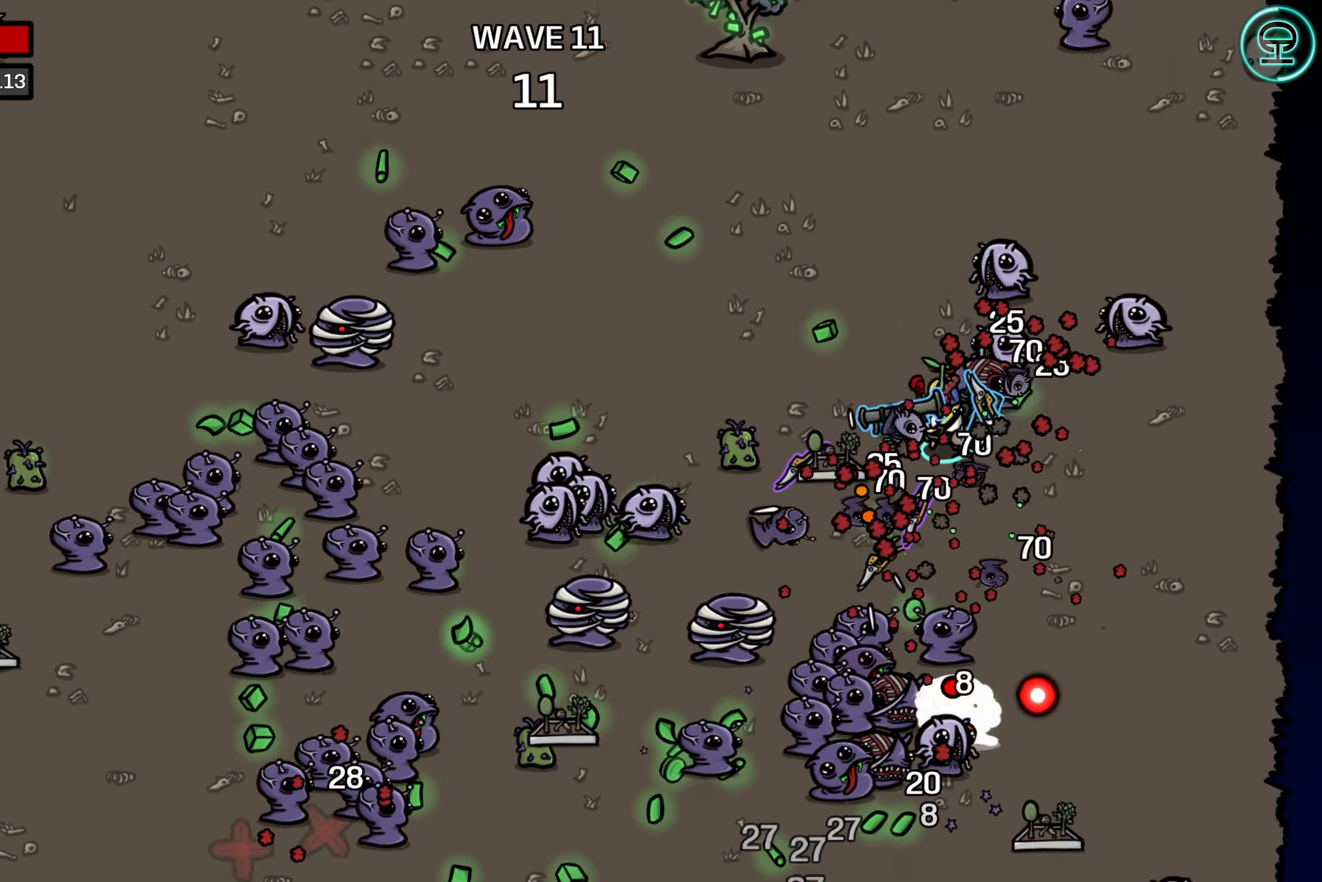
{"buttons": [], "left_stick": "left", "events": [[100, "left_stick", "left"]]}
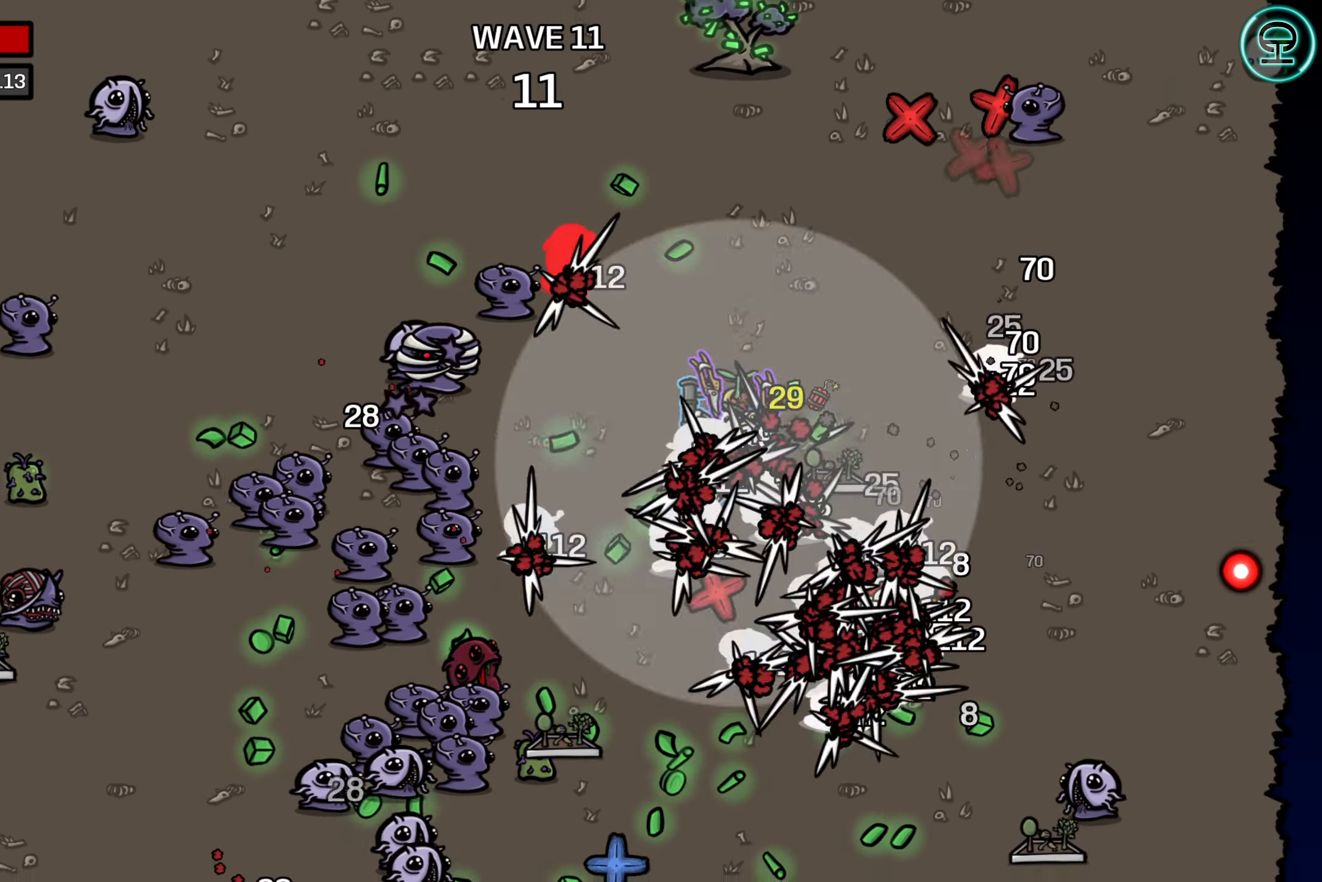
{"buttons": [], "left_stick": "up", "events": [[67, "left_stick", "up"], [167, "left_stick", "up-right"], [267, "left_stick", "up"]]}
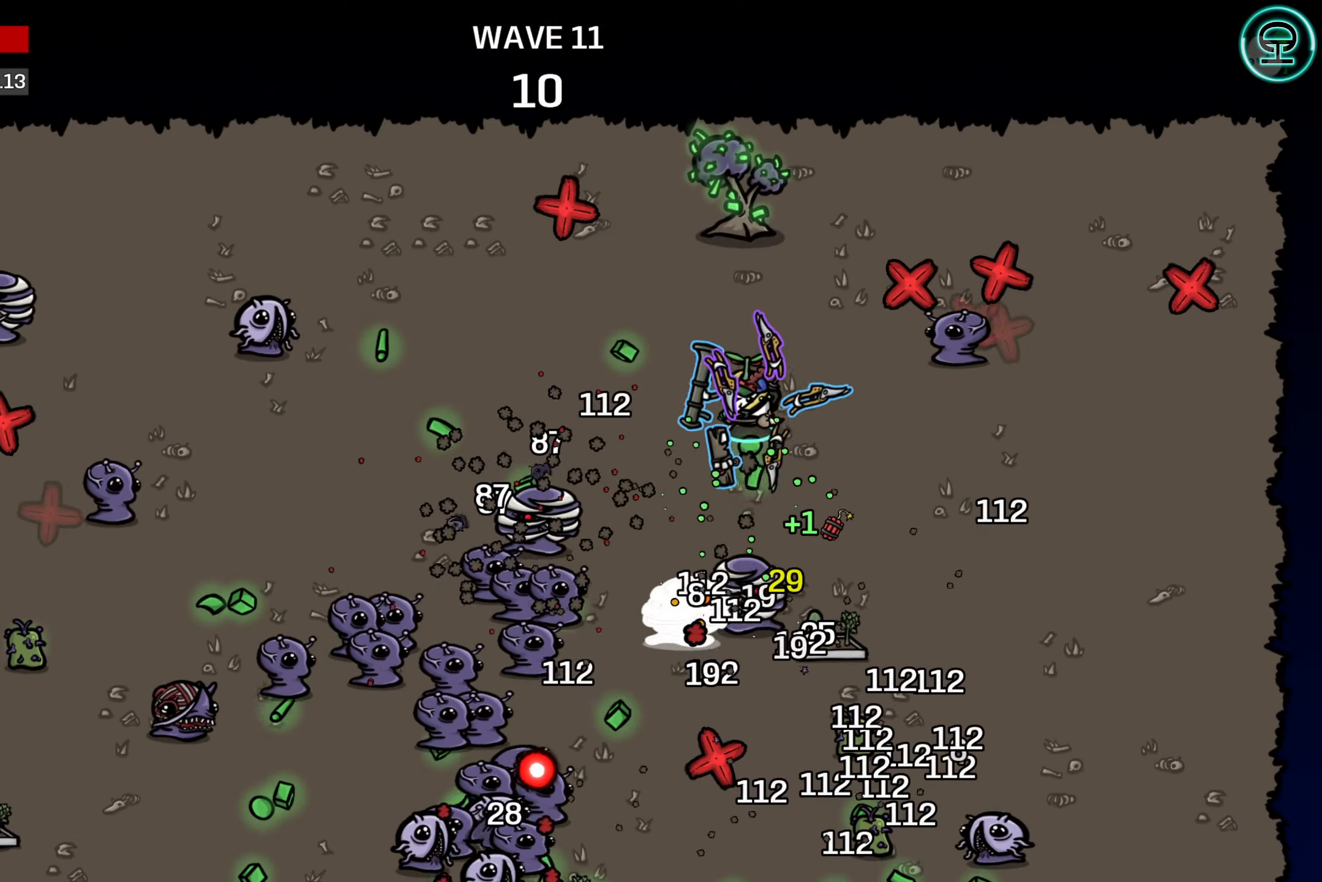
{"buttons": [], "left_stick": "center", "events": [[234, "left_stick", "up-right"], [434, "left_stick", "center"]]}
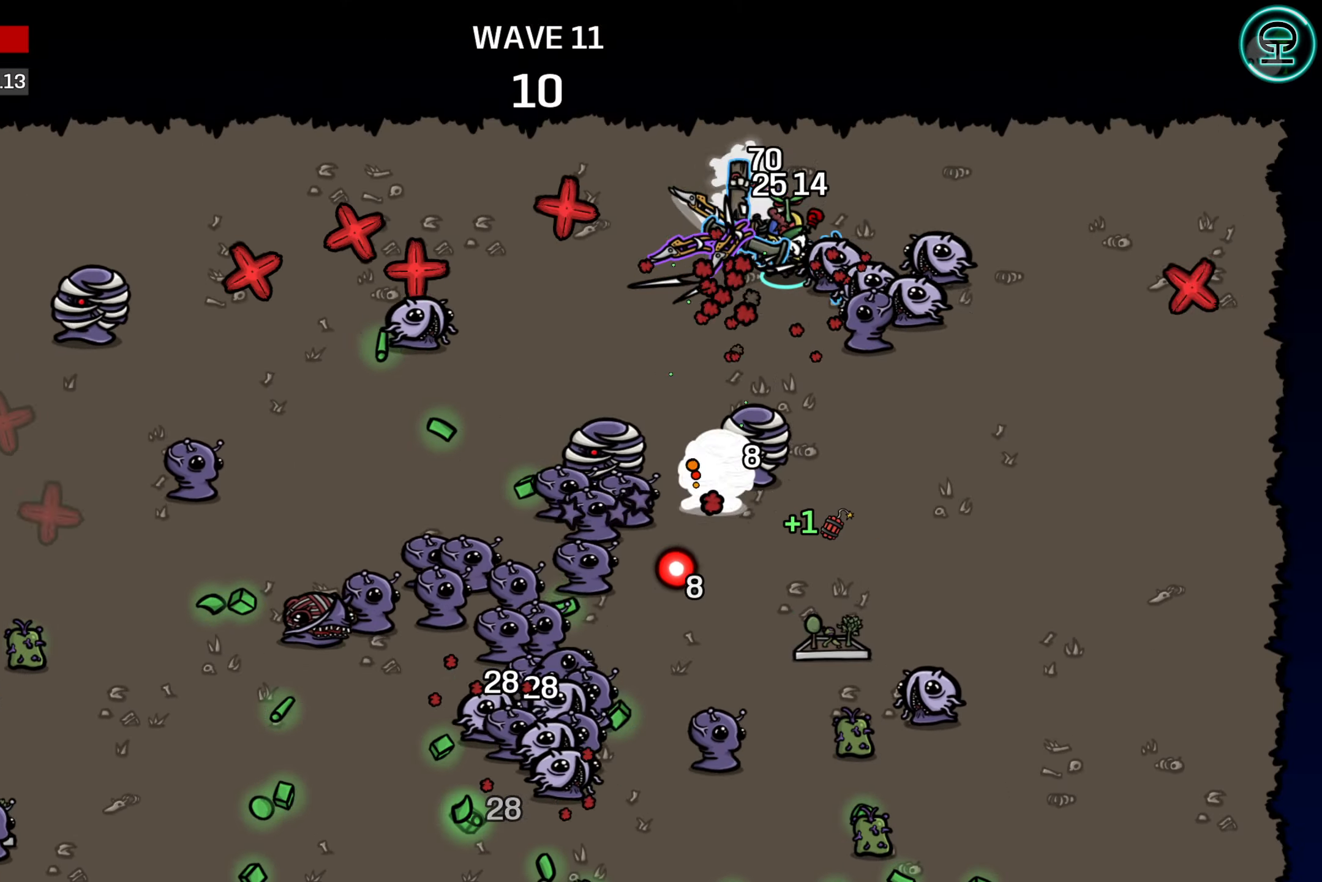
{"buttons": [], "left_stick": "up-right", "events": [[100, "left_stick", "left"], [434, "left_stick", "up-right"]]}
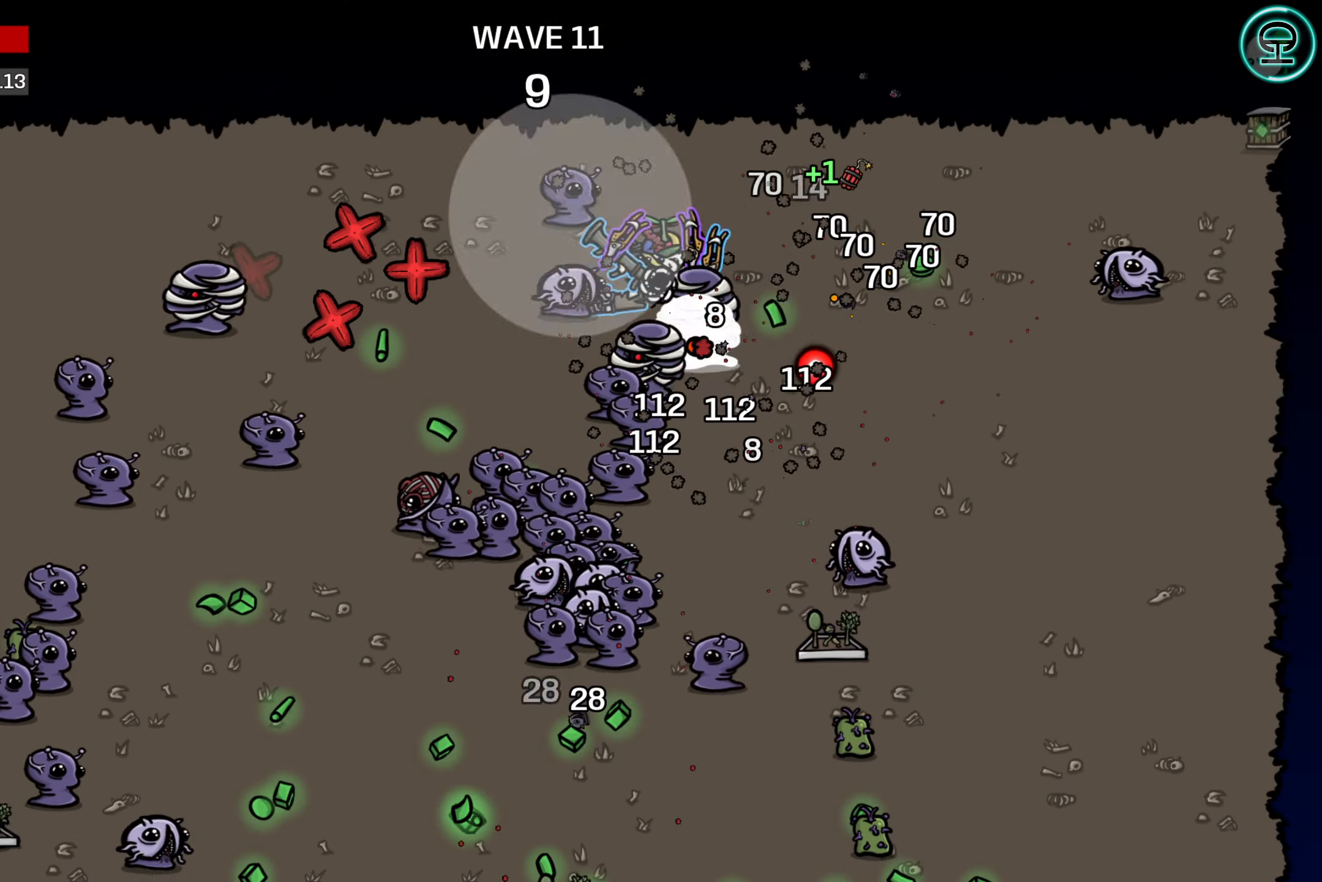
{"buttons": [], "left_stick": "down-right", "events": [[200, "left_stick", "right"], [400, "left_stick", "down-right"]]}
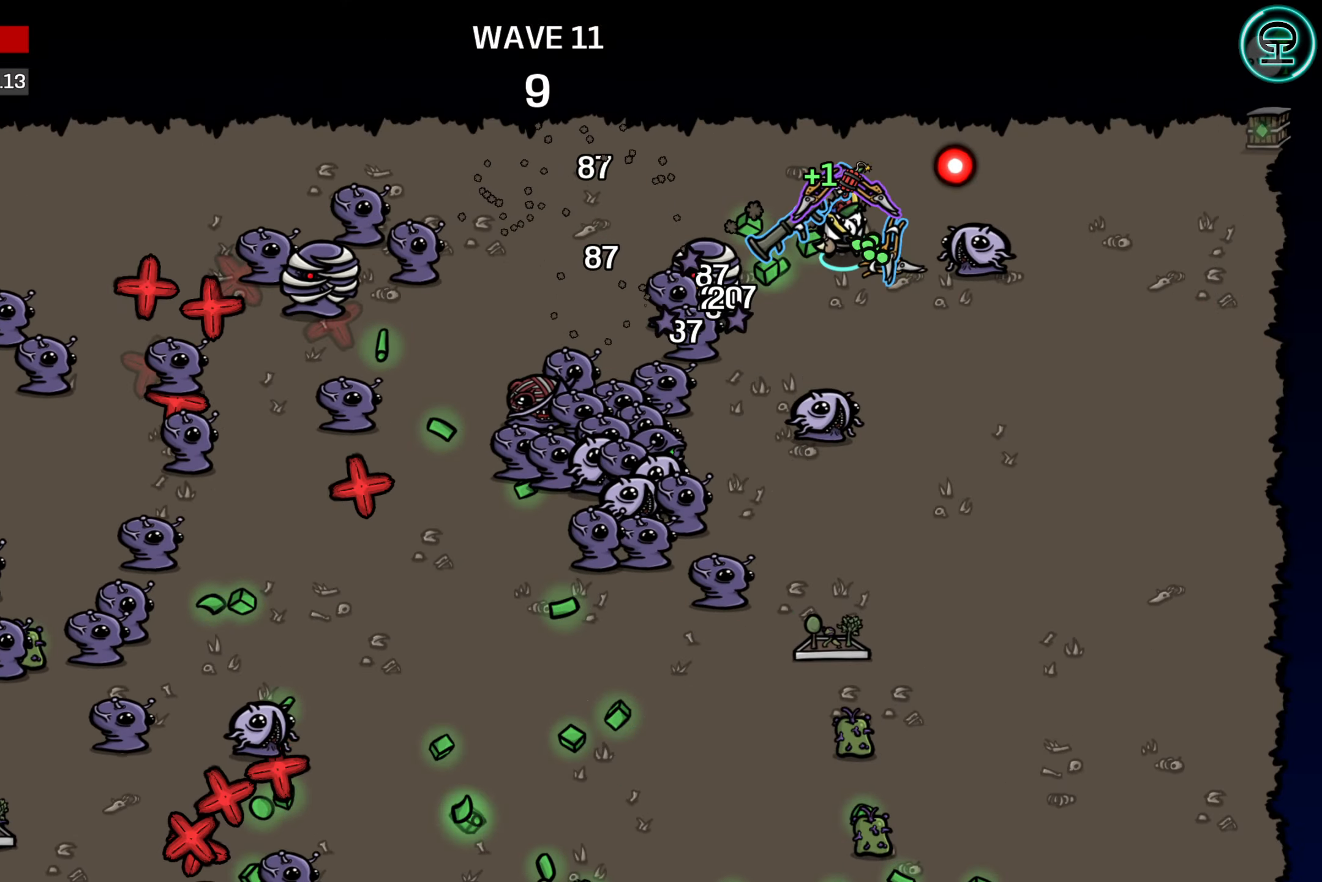
{"buttons": [], "left_stick": "down", "events": [[400, "left_stick", "down"]]}
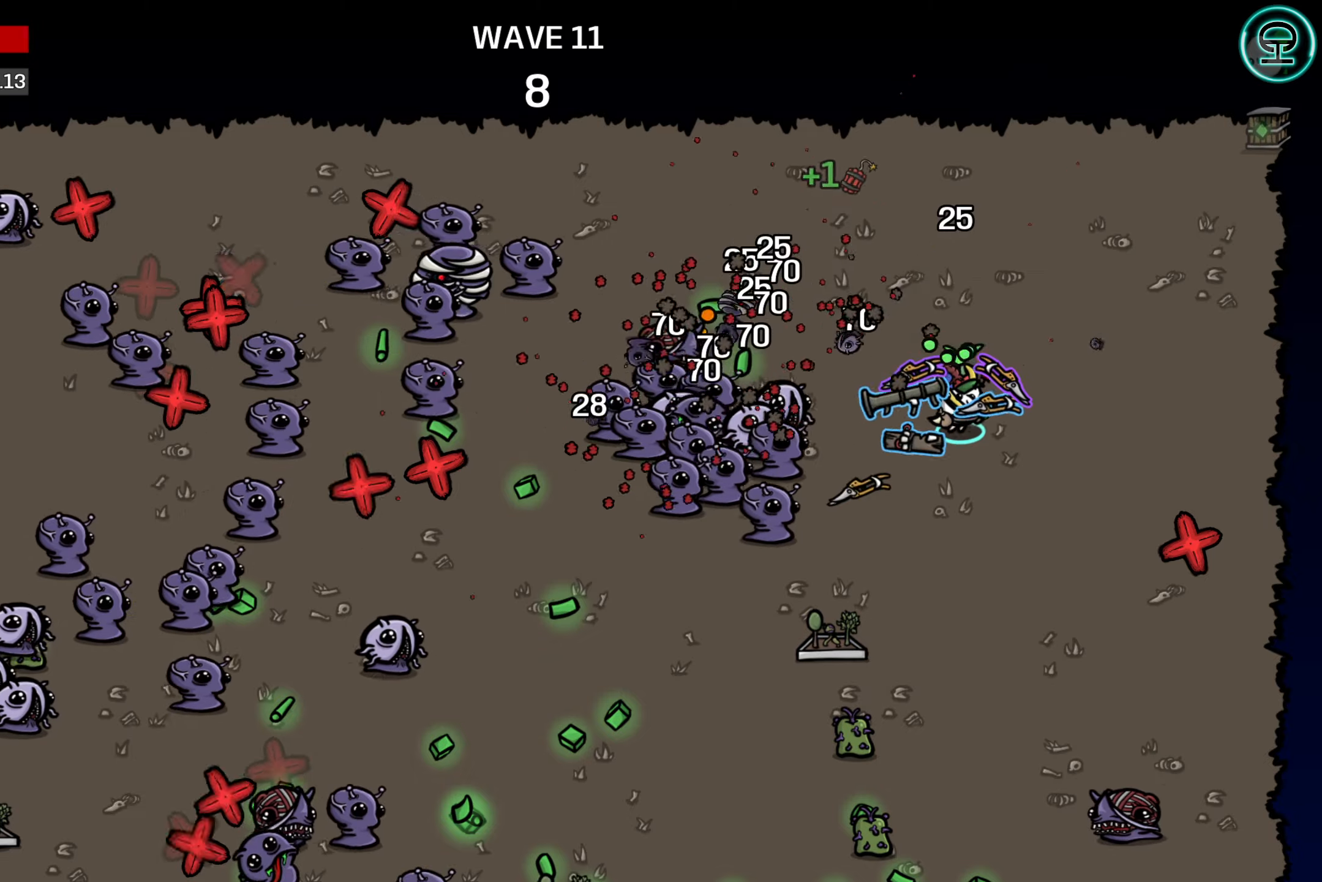
{"buttons": [], "left_stick": "down", "events": []}
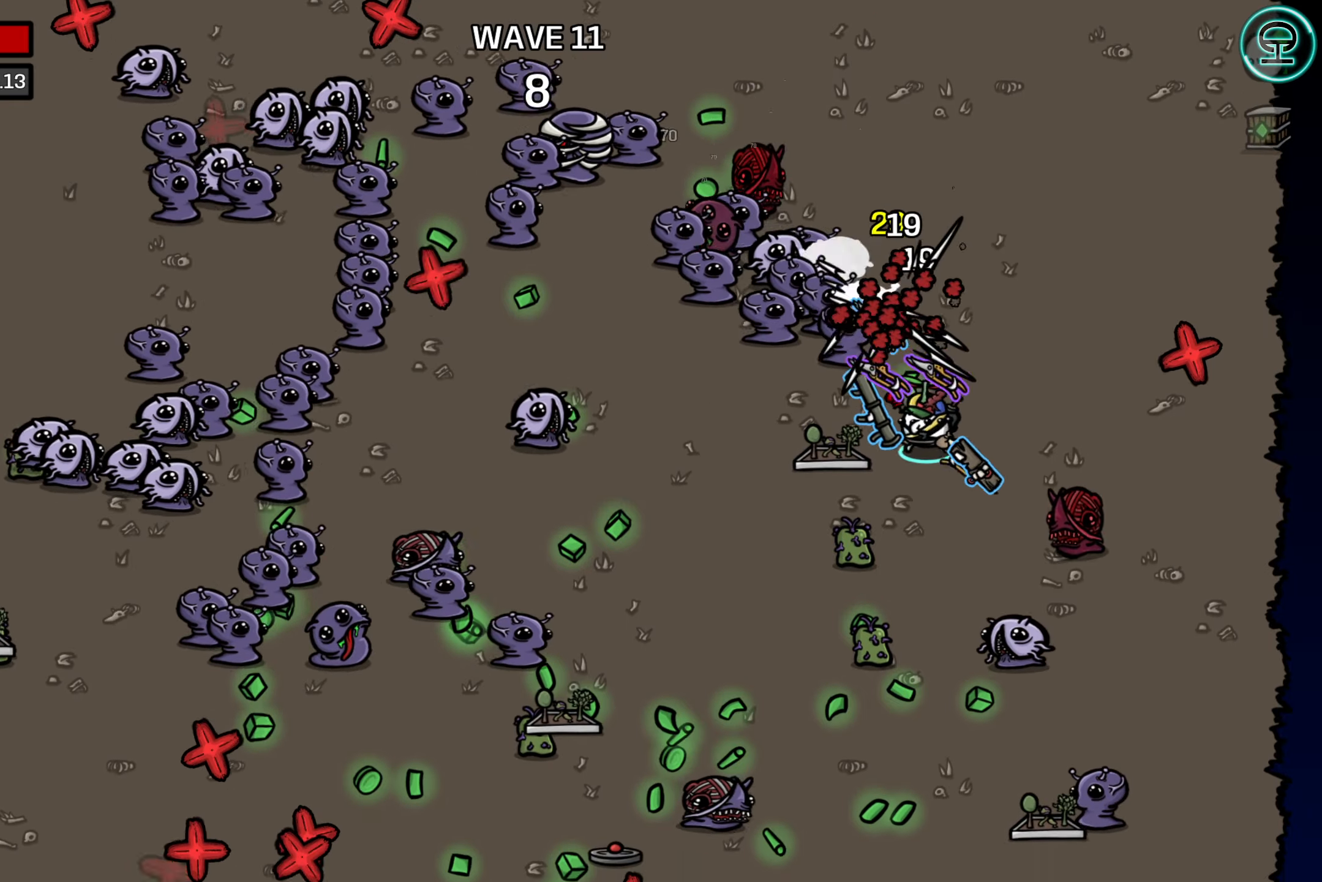
{"buttons": [], "left_stick": "down", "events": [[50, "left_stick", "down-left"], [266, "left_stick", "down"]]}
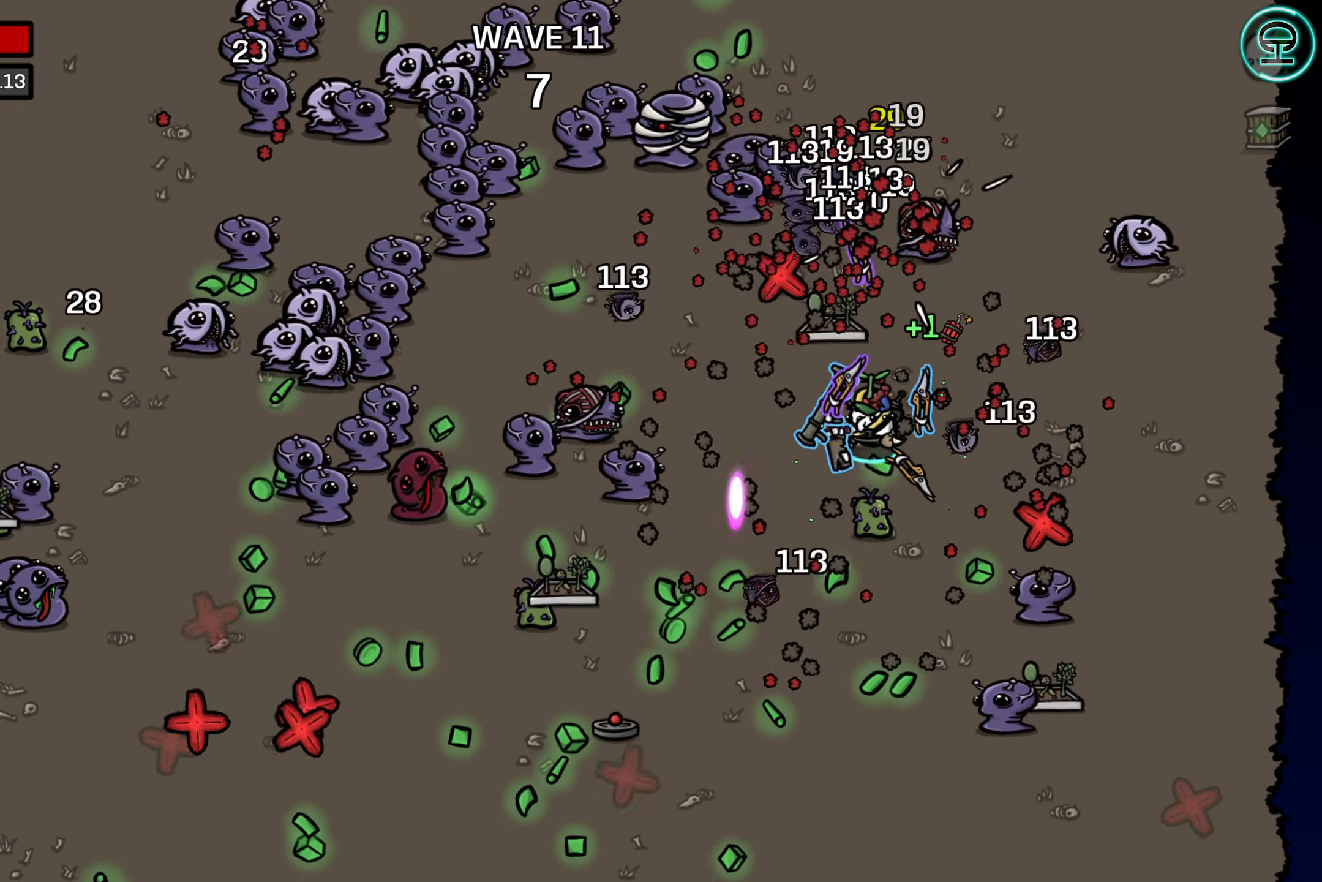
{"buttons": [], "left_stick": "down-left", "events": [[300, "left_stick", "down-left"]]}
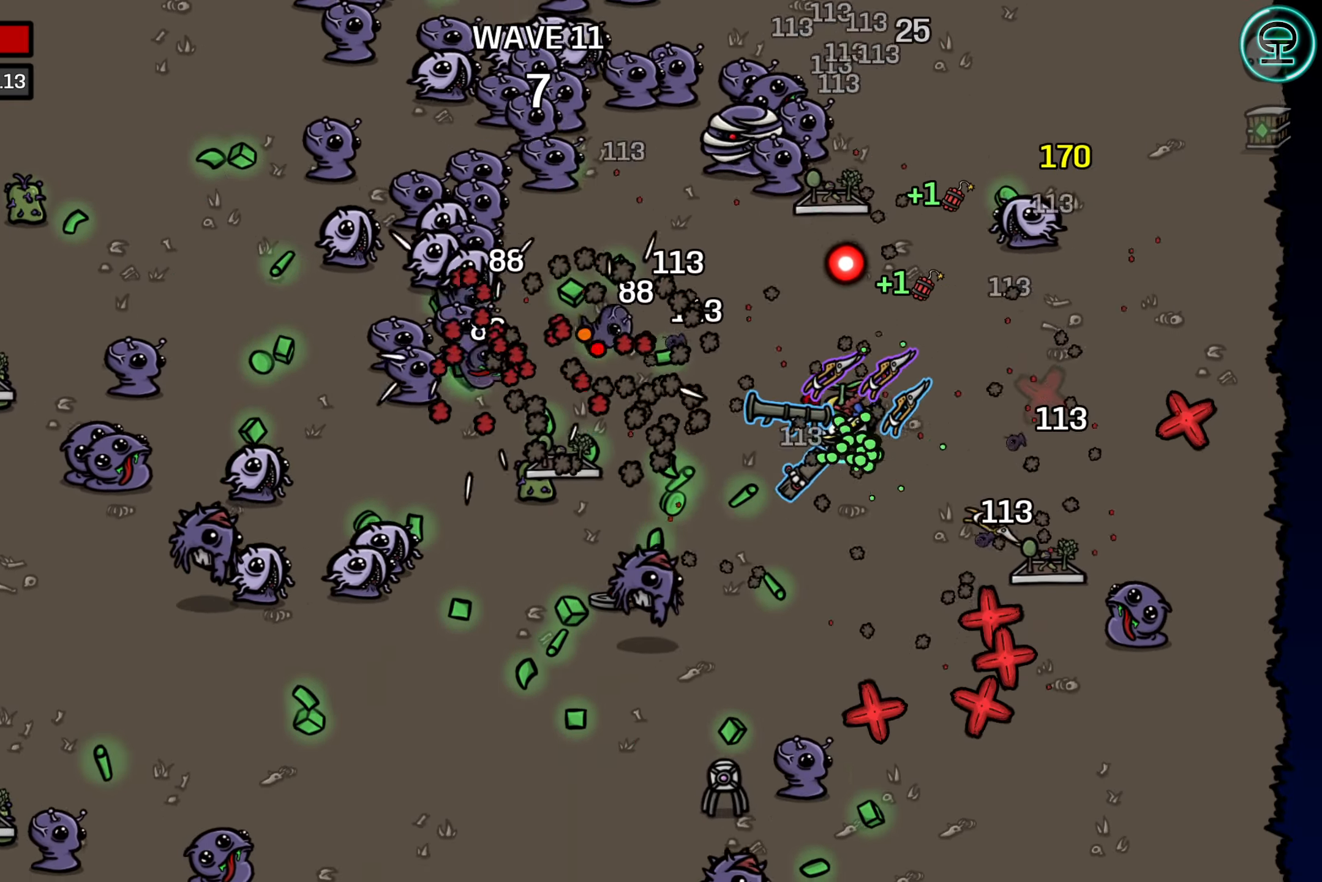
{"buttons": [], "left_stick": "up-left", "events": [[416, "left_stick", "up-left"]]}
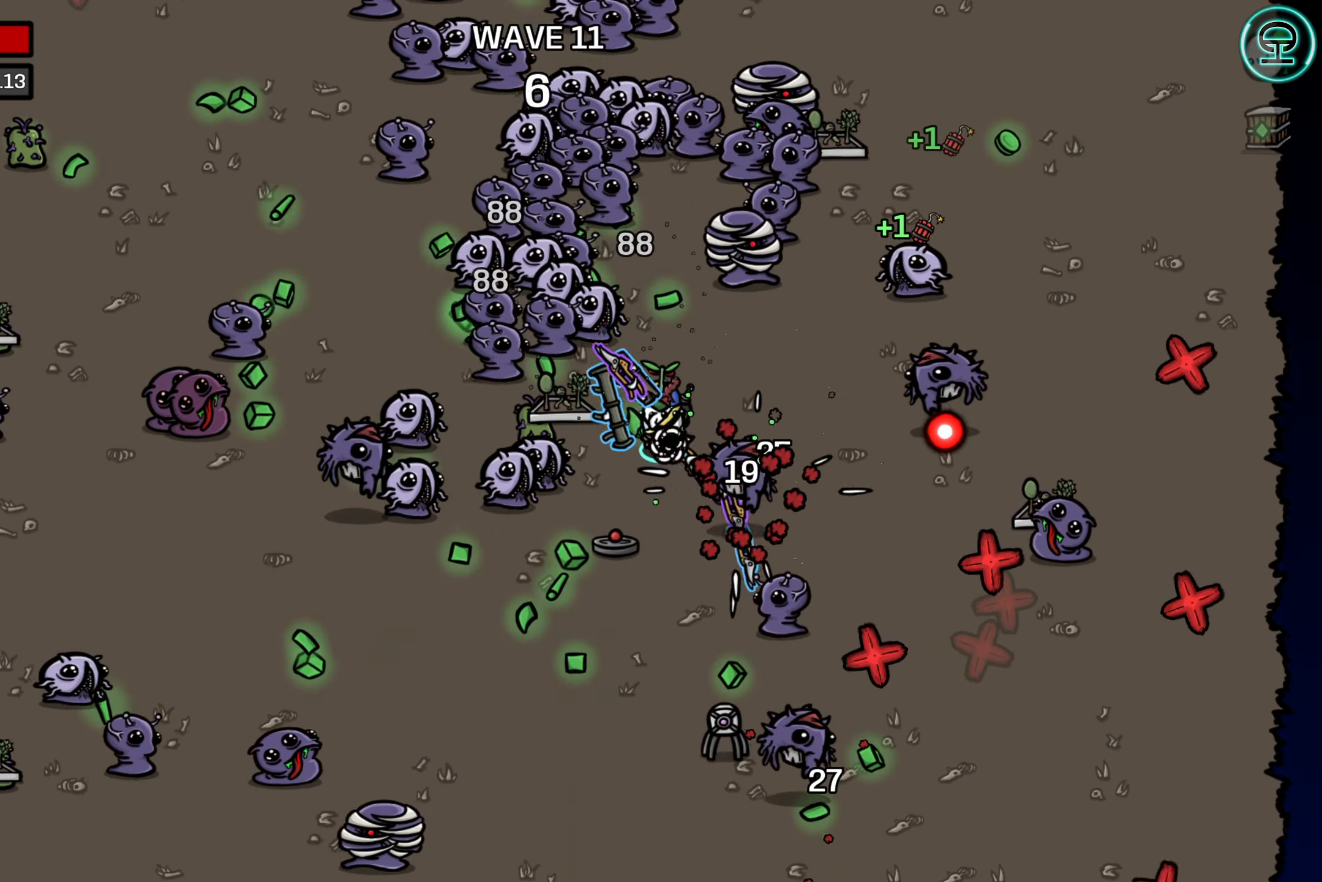
{"buttons": [], "left_stick": "center", "events": [[133, "left_stick", "down-left"], [183, "left_stick", "down"], [350, "left_stick", "center"]]}
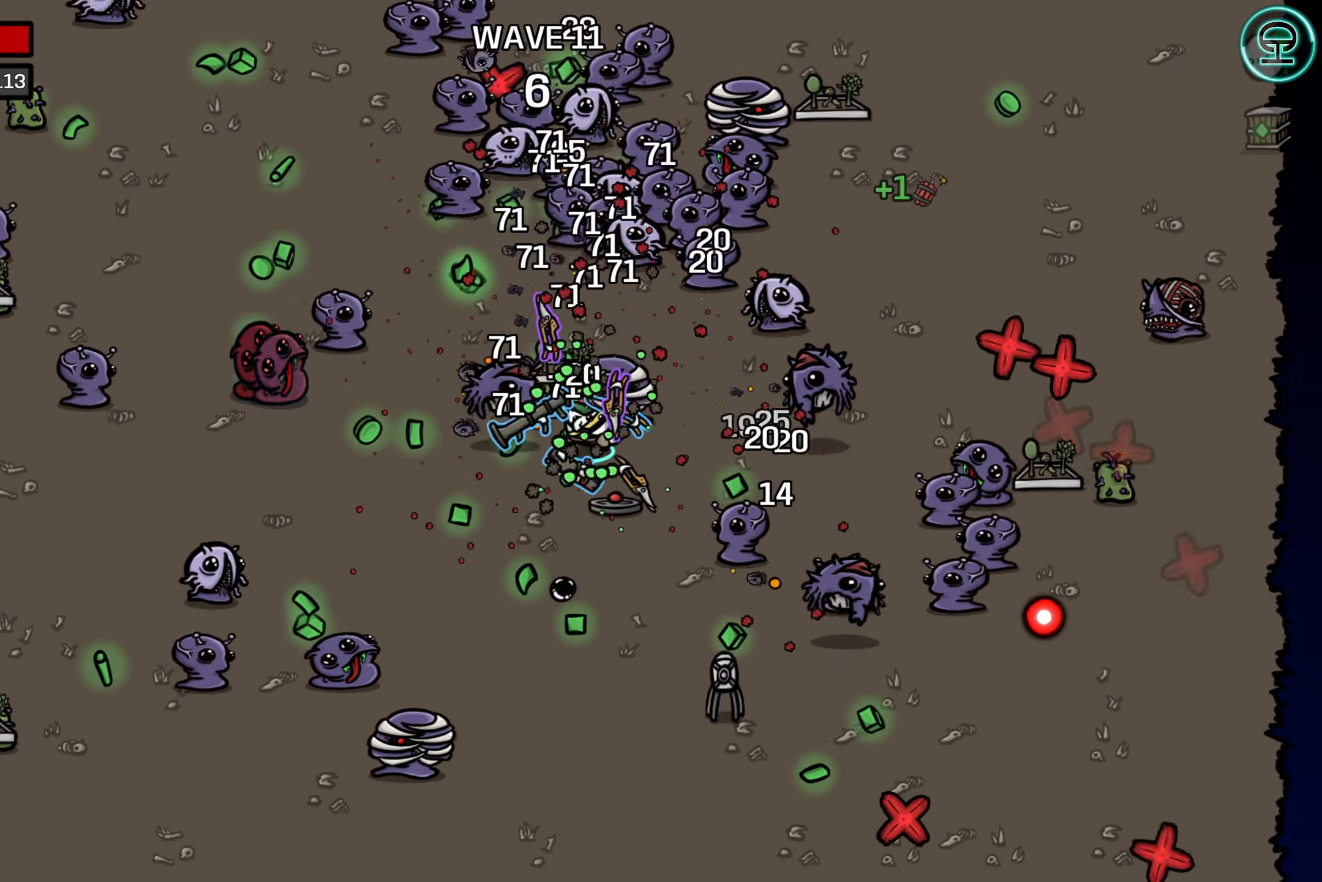
{"buttons": [], "left_stick": "down-right", "events": [[33, "left_stick", "down-right"], [83, "left_stick", "down"], [350, "left_stick", "down-right"]]}
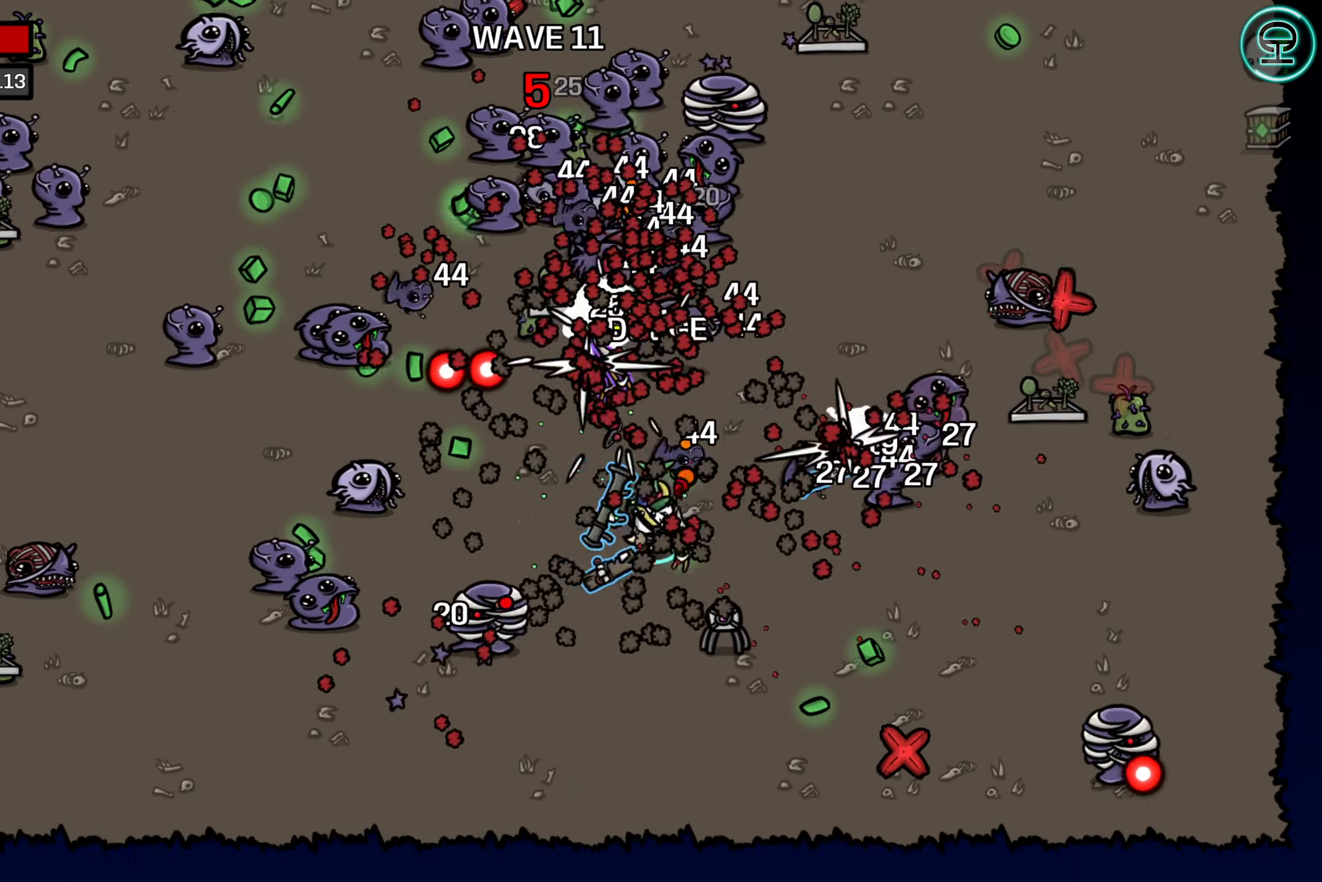
{"buttons": [], "left_stick": "up", "events": [[50, "left_stick", "down-left"], [216, "left_stick", "left"], [433, "left_stick", "up"]]}
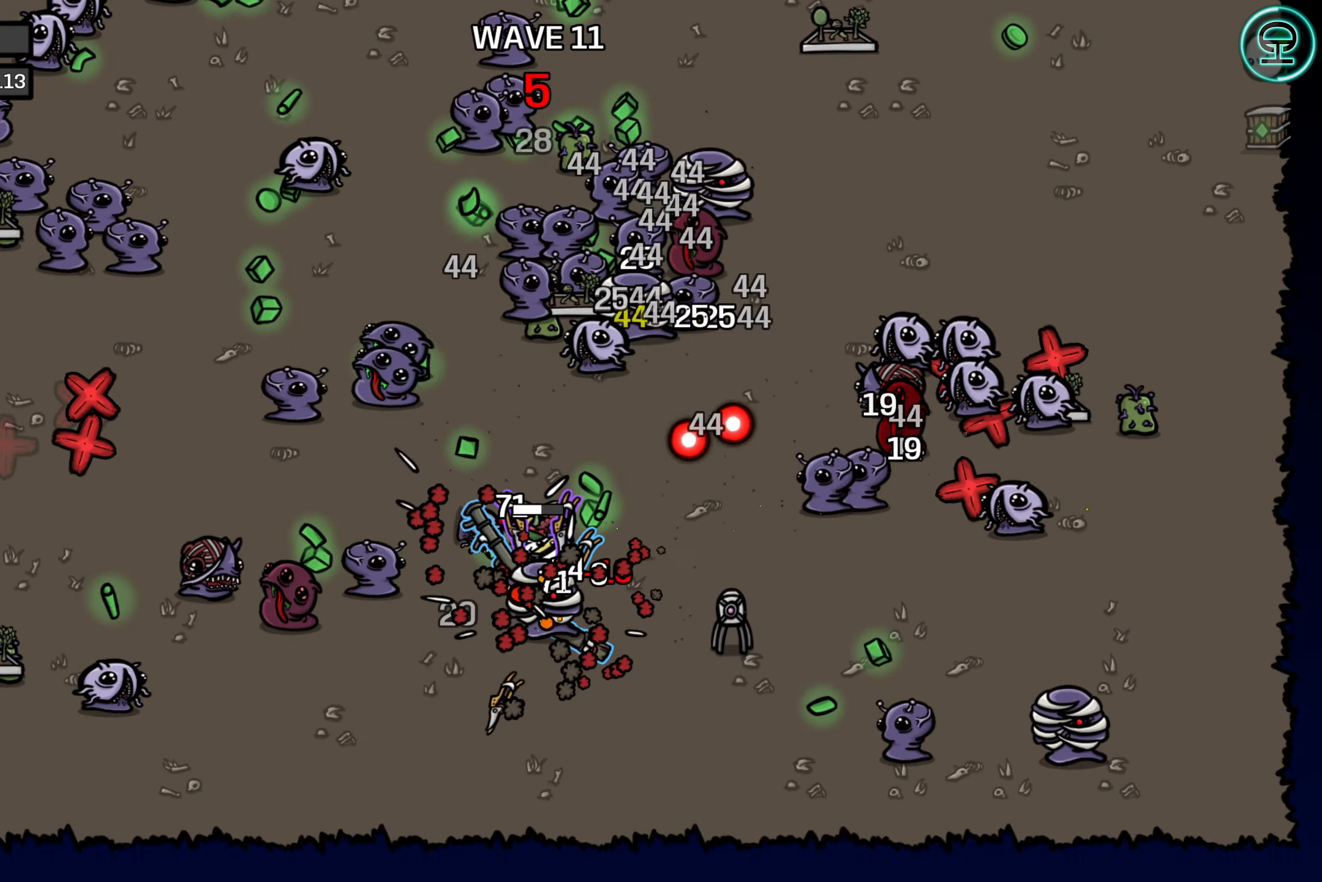
{"buttons": [], "left_stick": "up", "events": [[266, "left_stick", "center"], [433, "left_stick", "up"]]}
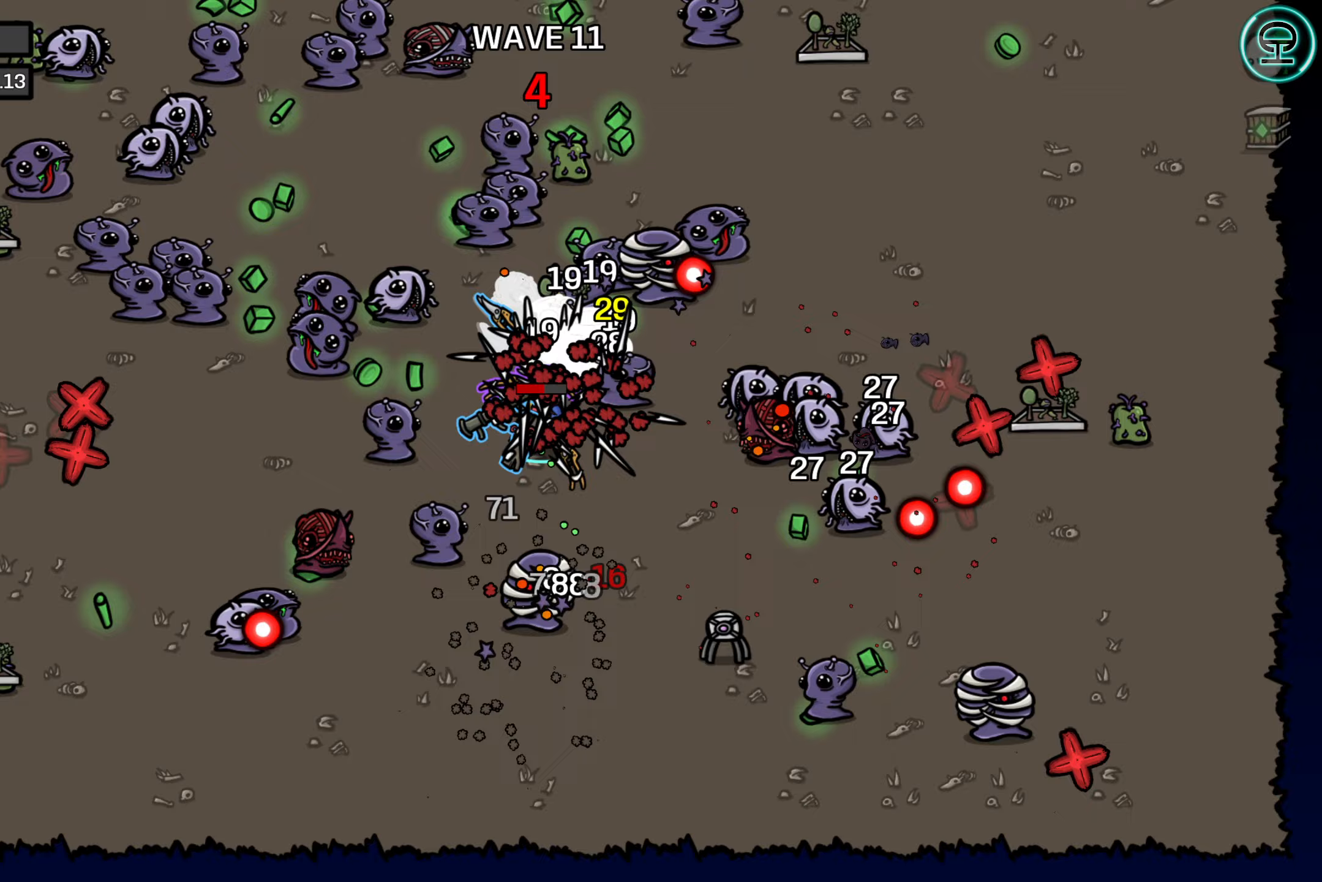
{"buttons": [], "left_stick": "up", "events": [[167, "left_stick", "up-right"], [367, "left_stick", "up"]]}
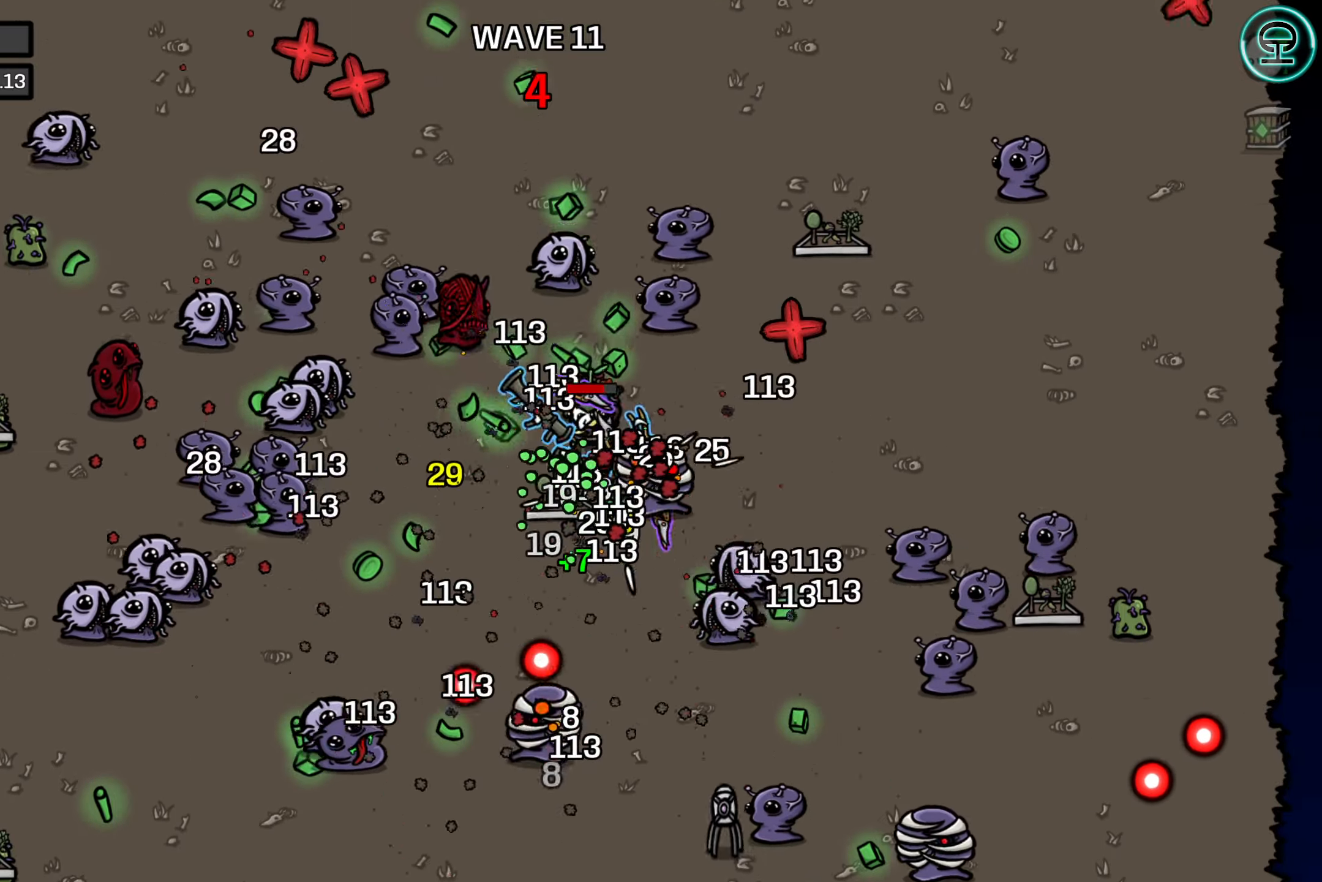
{"buttons": [], "left_stick": "right", "events": [[117, "left_stick", "left"], [167, "left_stick", "down"], [233, "left_stick", "center"], [317, "left_stick", "down-right"], [417, "left_stick", "center"], [467, "left_stick", "right"]]}
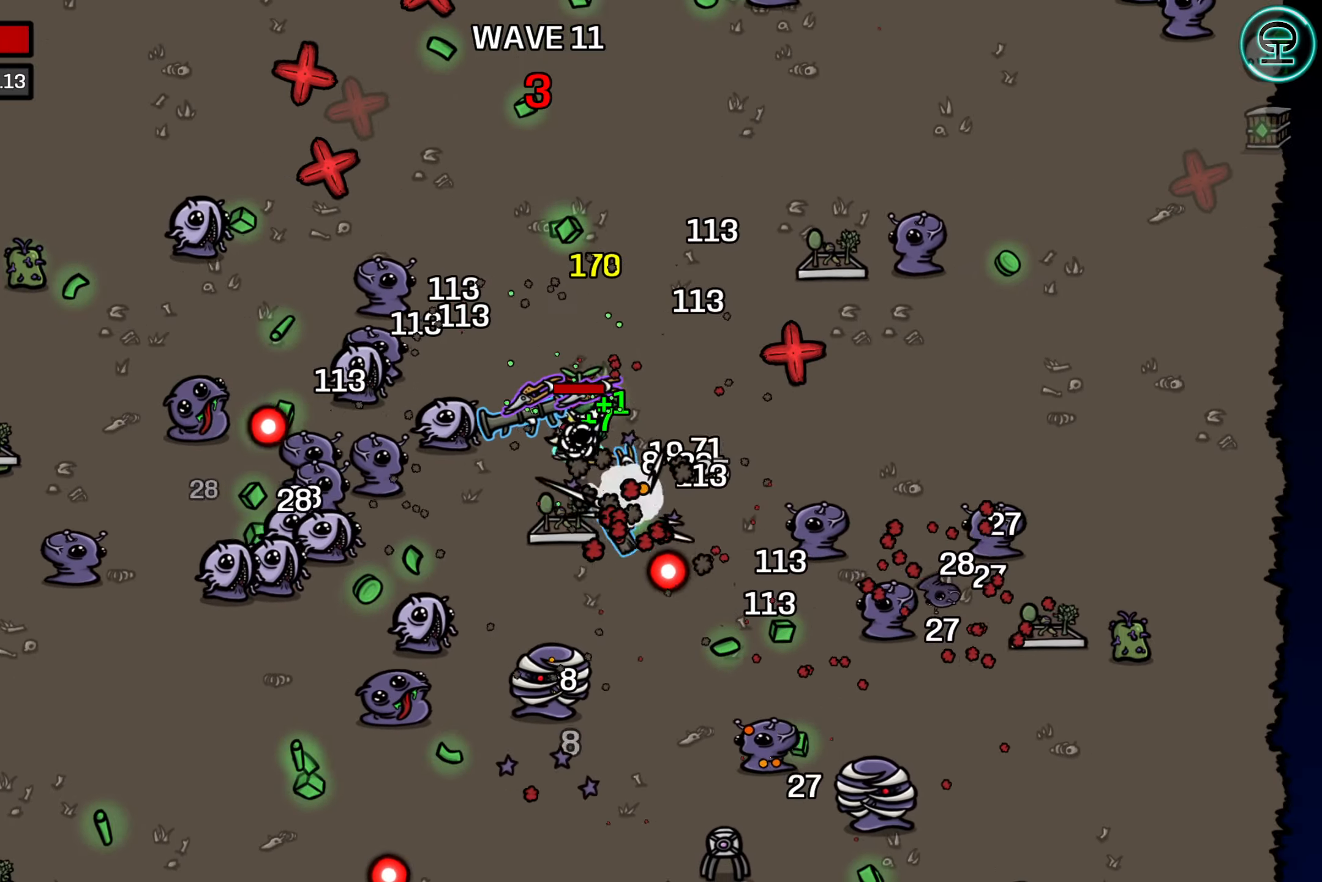
{"buttons": [], "left_stick": "up-left", "events": [[50, "left_stick", "center"], [250, "left_stick", "up-right"], [400, "left_stick", "up"], [500, "left_stick", "up-left"]]}
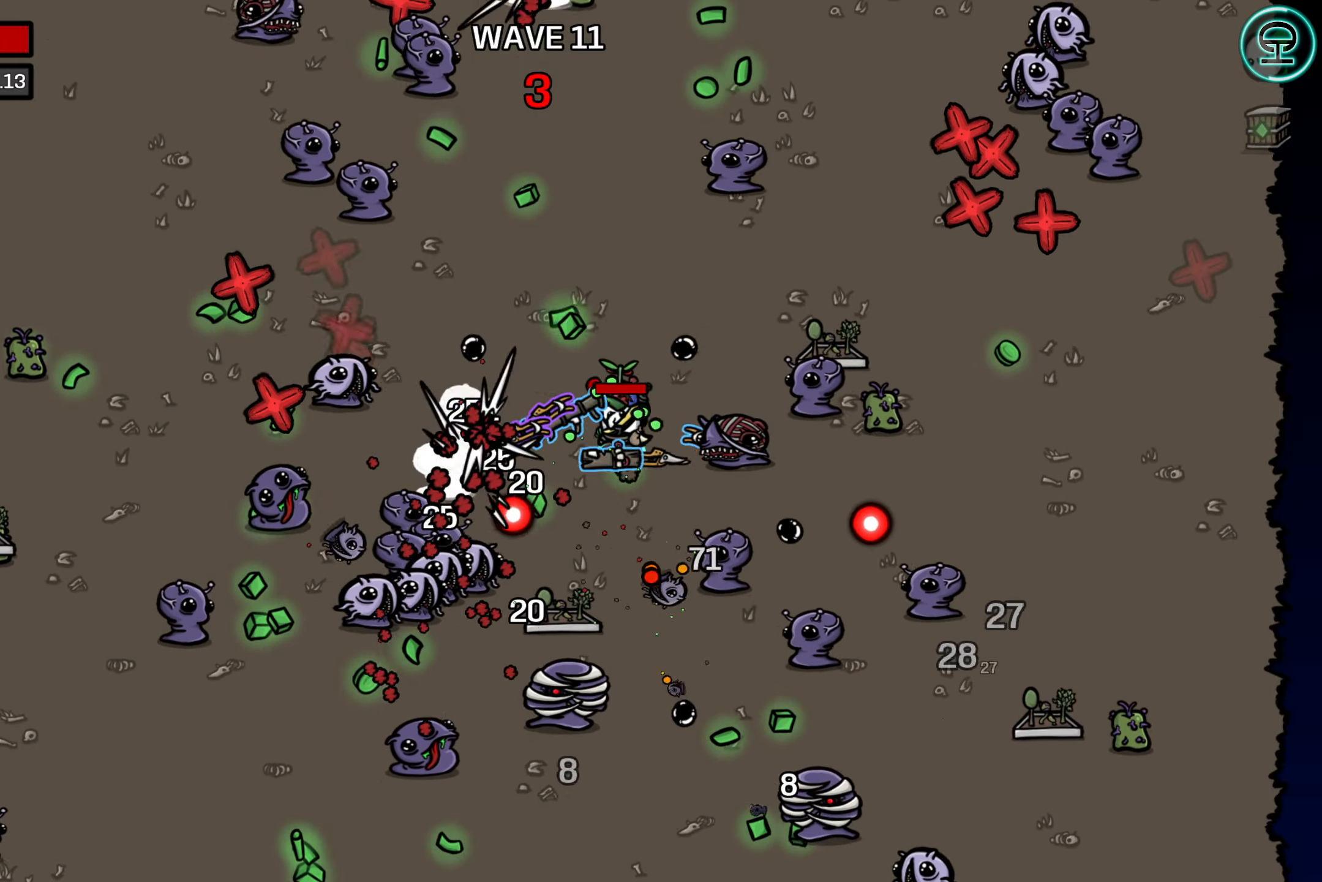
{"buttons": [], "left_stick": "center", "events": [[167, "left_stick", "center"], [333, "left_stick", "up-left"], [433, "left_stick", "center"]]}
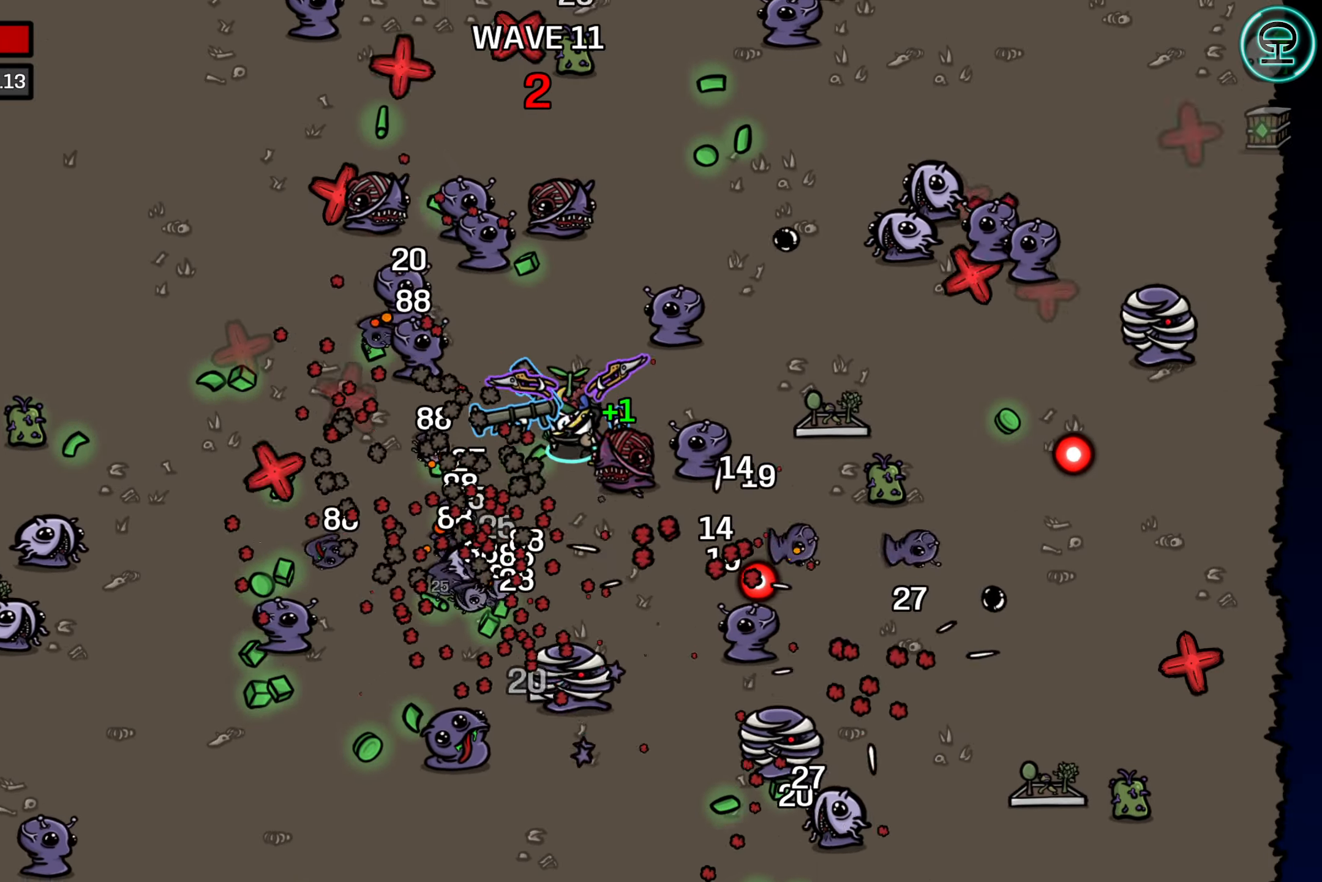
{"buttons": [], "left_stick": "down-left", "events": [[200, "left_stick", "left"], [300, "left_stick", "down-left"]]}
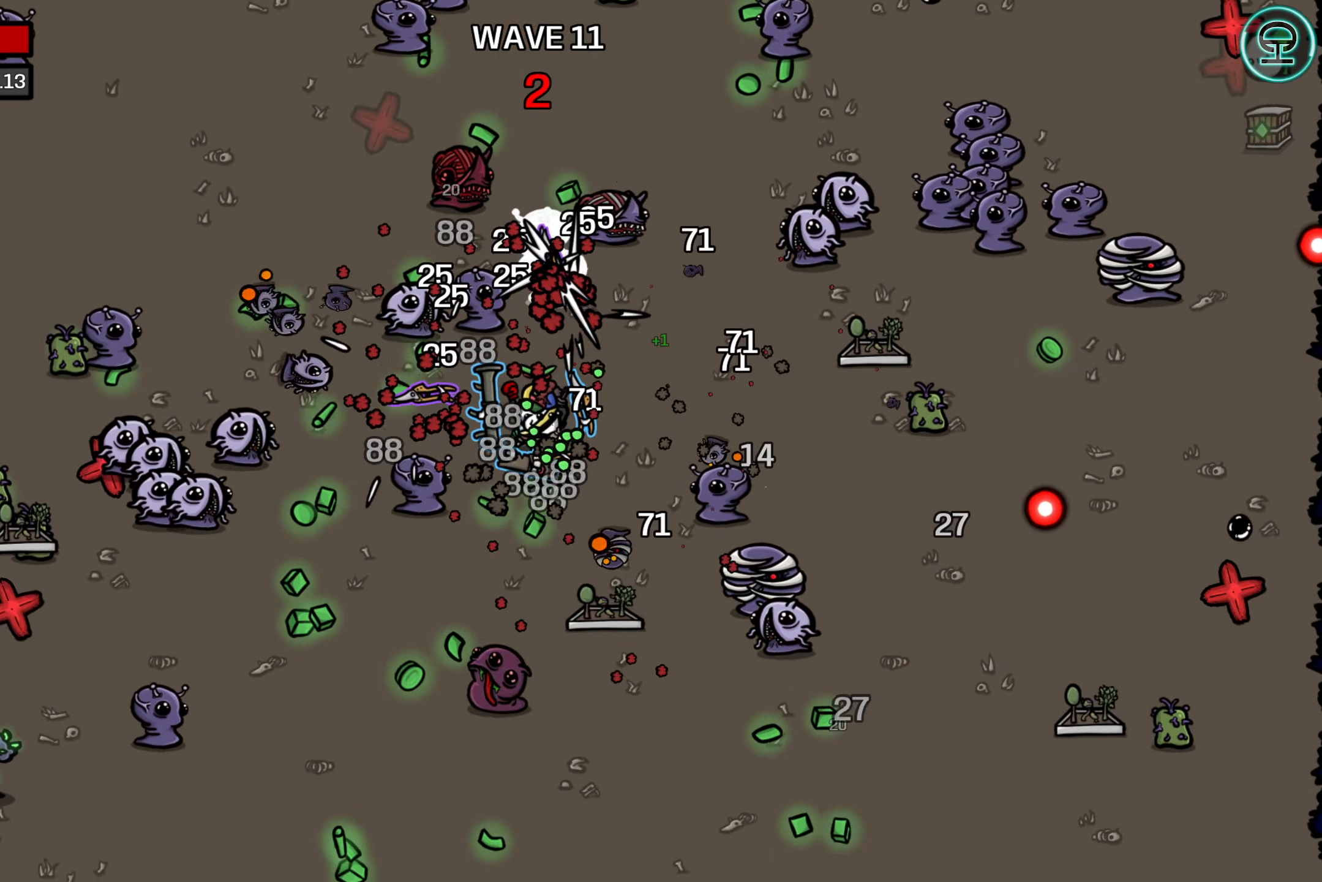
{"buttons": [], "left_stick": "down-left", "events": [[17, "left_stick", "down"], [317, "left_stick", "left"], [433, "left_stick", "down-left"]]}
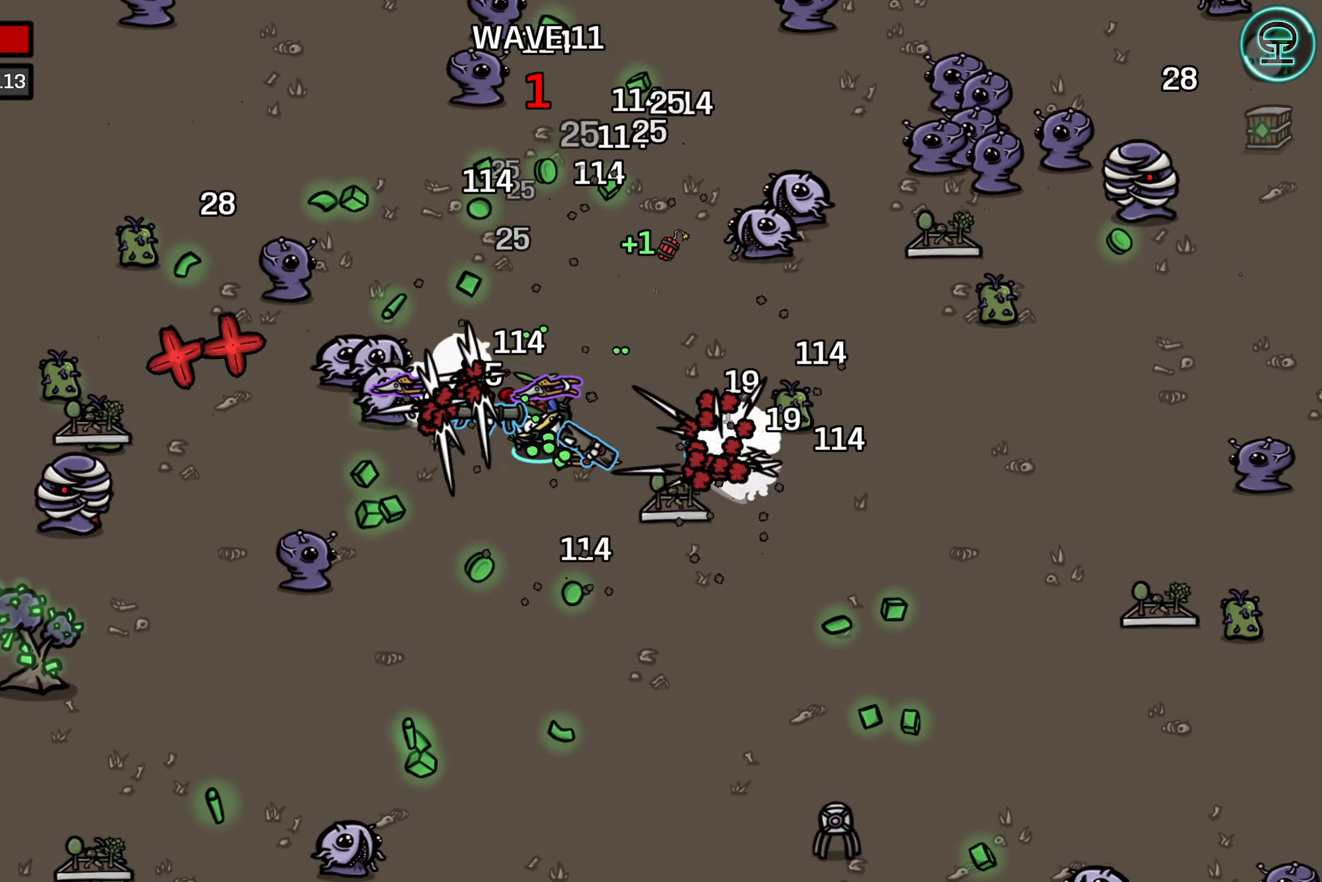
{"buttons": [], "left_stick": "center", "events": [[17, "left_stick", "down"], [317, "left_stick", "left"], [467, "left_stick", "center"]]}
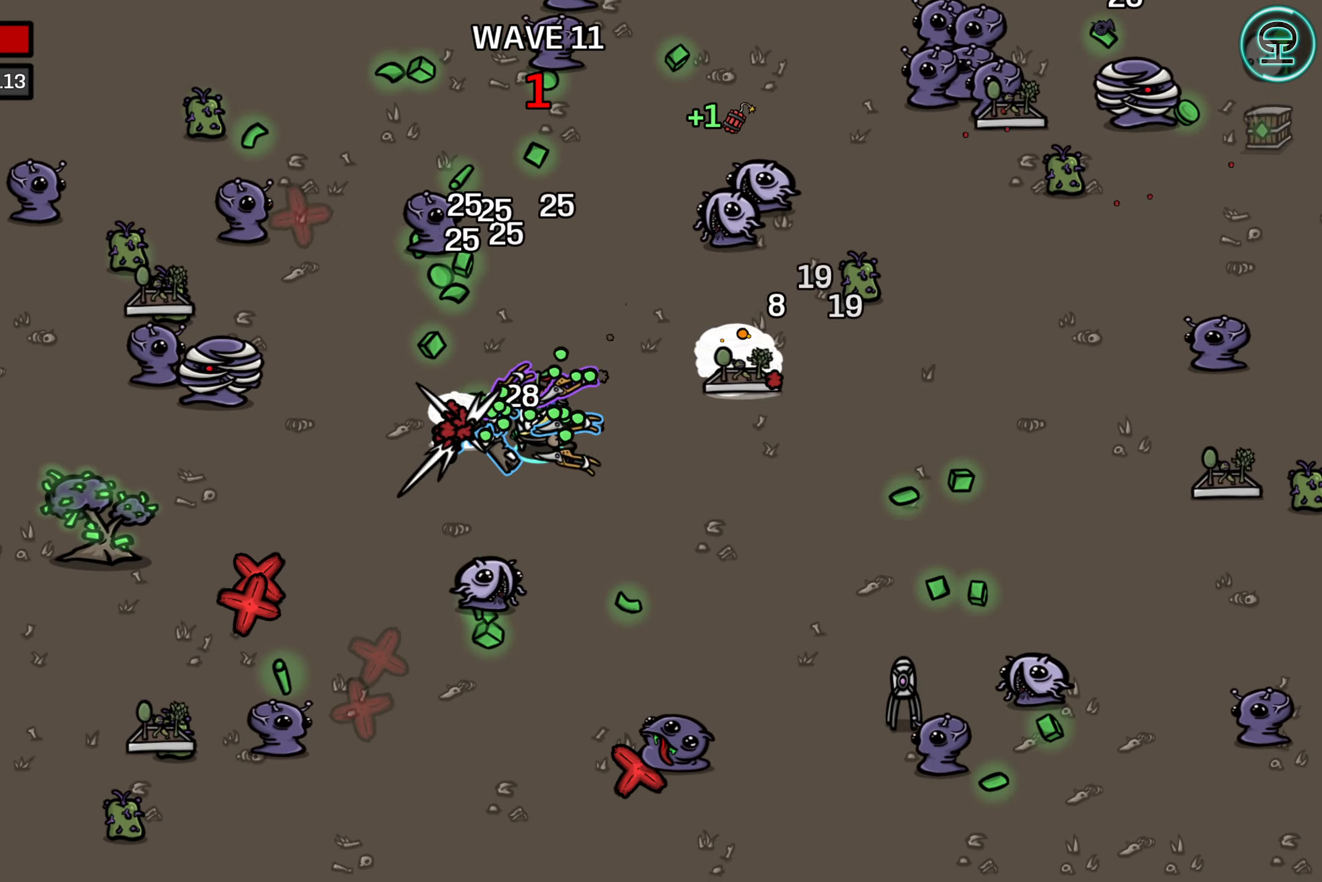
{"buttons": [], "left_stick": "down-left", "events": [[50, "left_stick", "up"], [217, "left_stick", "up-left"], [400, "left_stick", "down-left"]]}
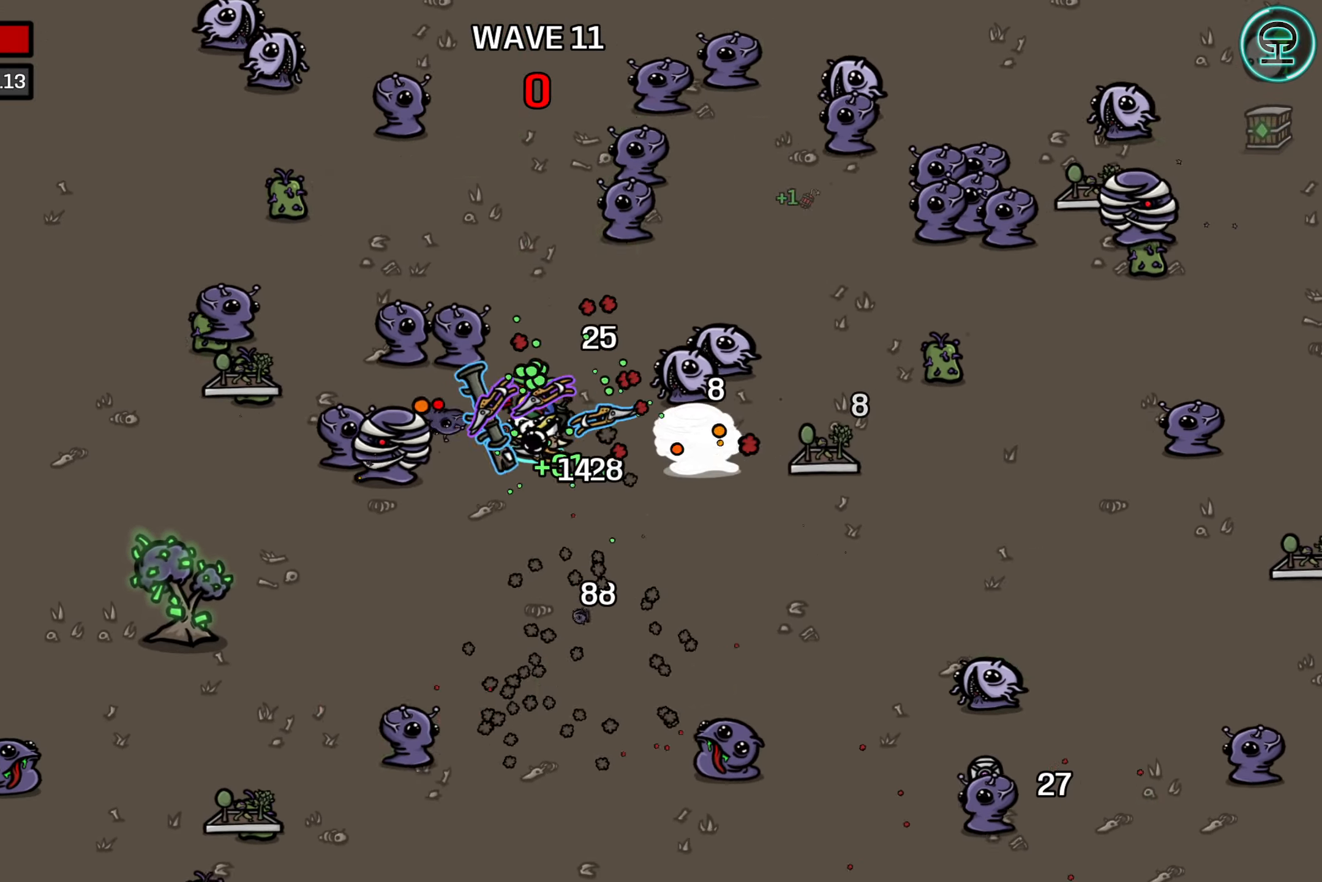
{"buttons": [], "left_stick": "down-left", "events": []}
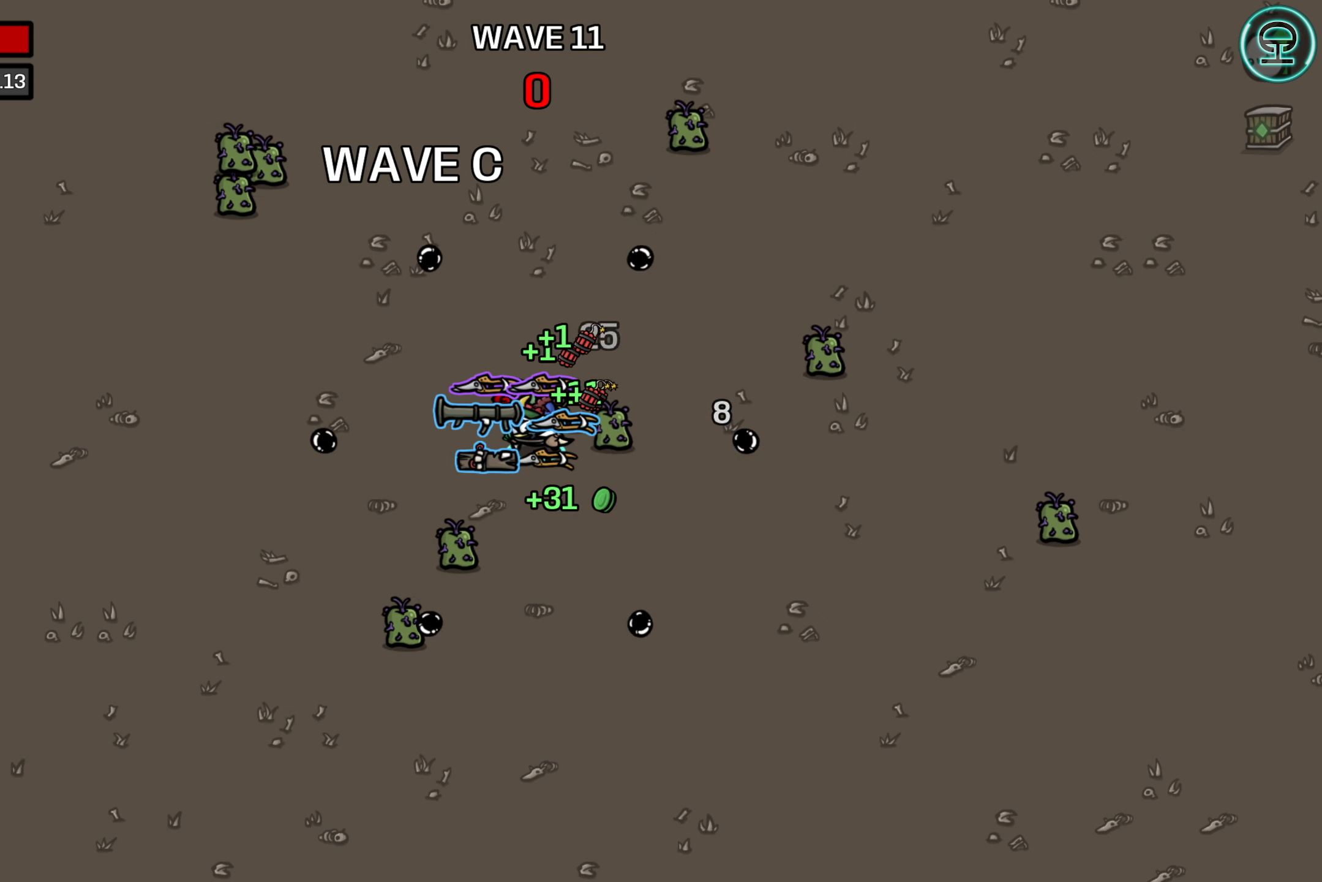
{"buttons": [], "left_stick": "center", "events": [[34, "left_stick", "center"]]}